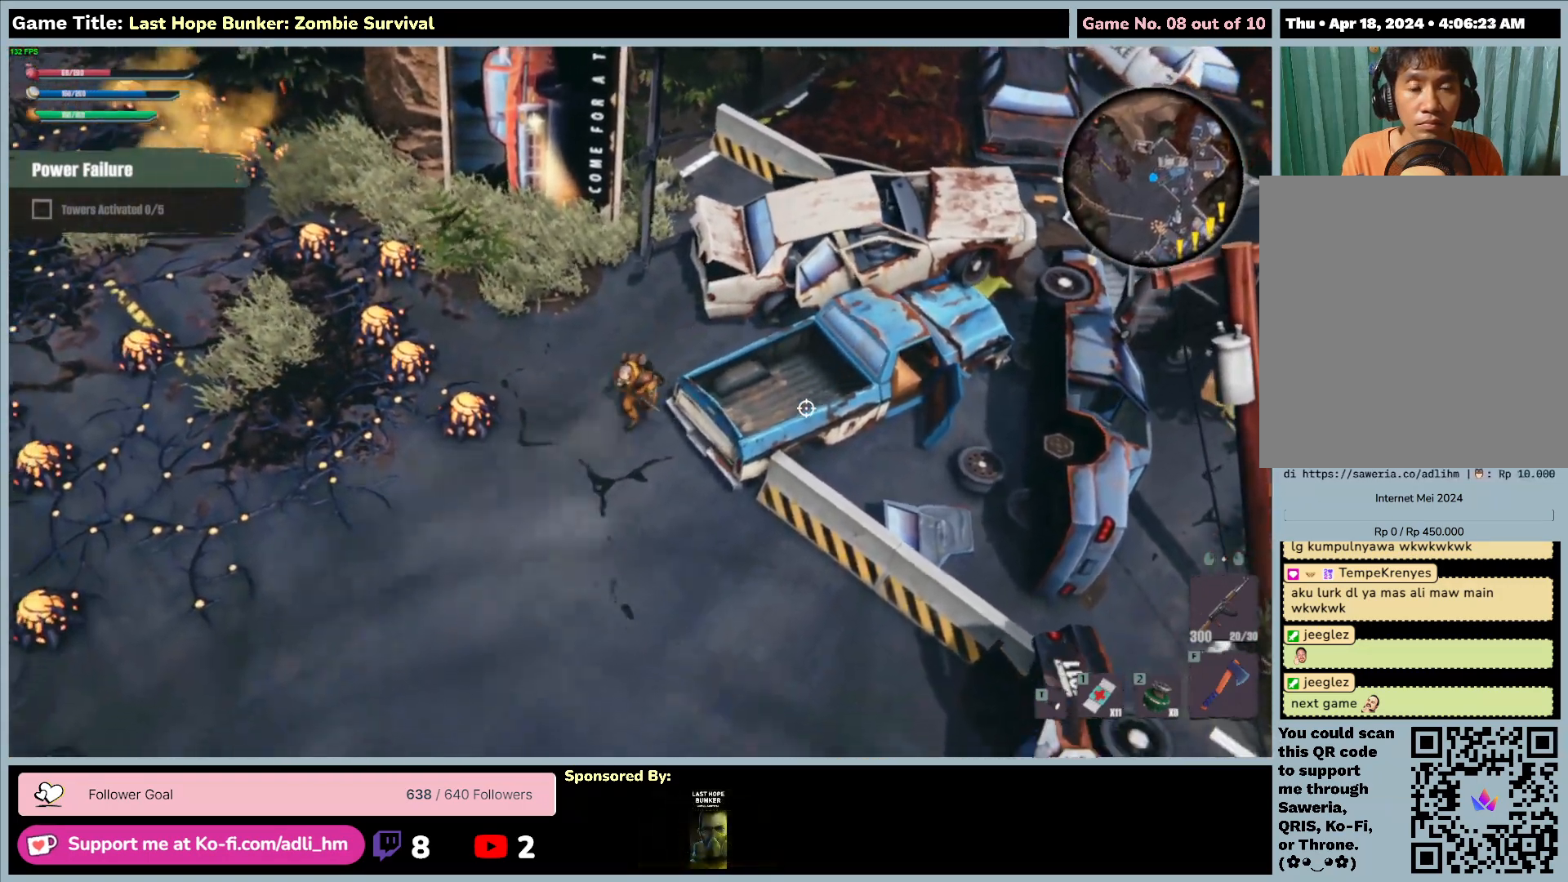
Gameplay with keyboard and mouse; each line is a JSON object with the keys and mouse buttons held at the frame after it. "events" lists presses ("down") and releases ("up") of "0", "1", "2", "3", "4", "5", "6", "7", "8", "9", "a", "alt", "b", "c", "caps_lock", "ctrl", "d", "down", "e", "escape", "f", "f1", "f2", "f3", "f4", "f5", "f6", "f7", "f8", "g", "h", "i", "j", "k", "l", "left", "m", "n", "o", "p", "q", "r", "return", "right", "s", "shift", "space", "t", "tab", "tilde", "u", "up", "v", "w", "x", "y", "z", "mouse_left", "mouse_wheel" and "mouse_right" between this image and that frame as [ms after this image, input, new state], when the widget could be followed in between. "mouse_left", "mouse_wheel", "mouse_right" = the "left", "wheel", "right" buttons of the "mouse" list. No other keys are recorded. "wheel" means that the mouse wheel is clicked or scrolled. Mouse movement is not recorded.
{"keys": ["d", "s"], "mouse": [], "events": [[33, "d", "down"], [267, "a", "up"]]}
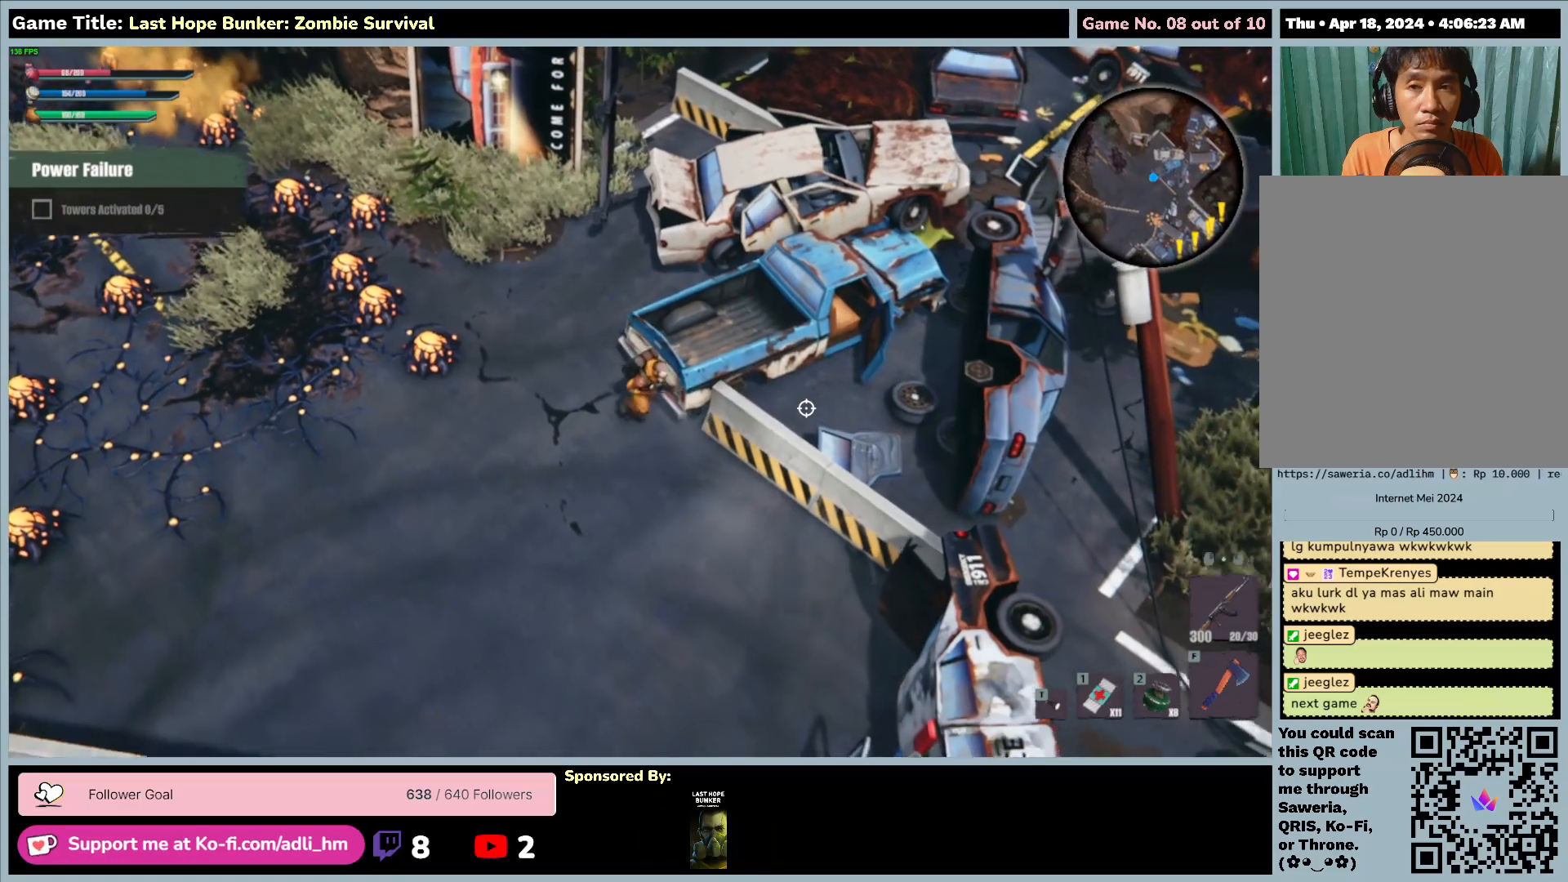
{"keys": ["d", "s"], "mouse": [], "events": []}
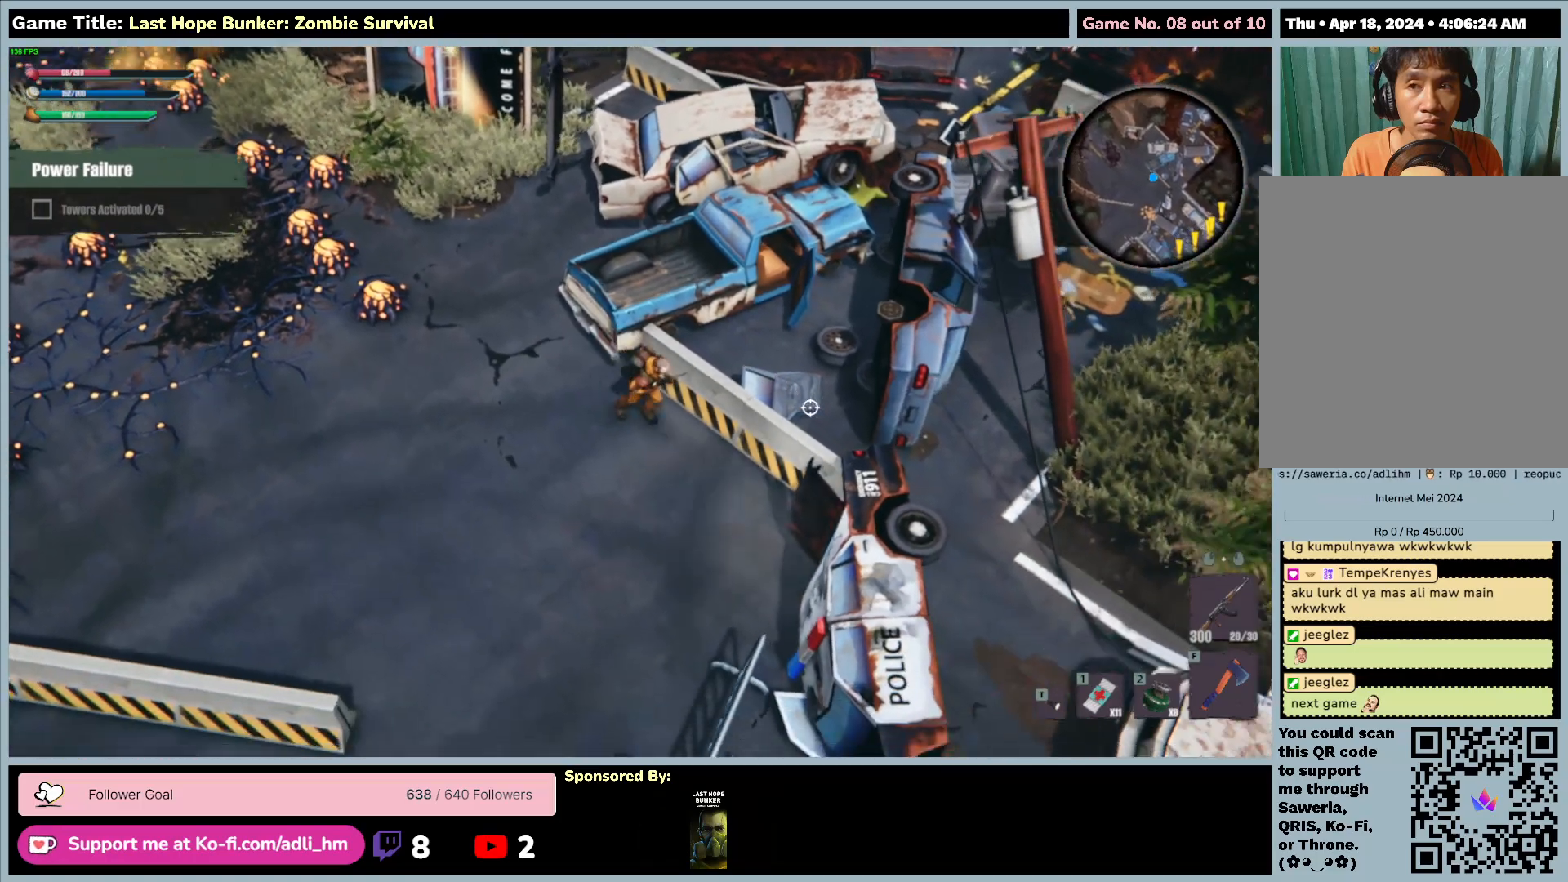
{"keys": ["d", "s"], "mouse": [], "events": []}
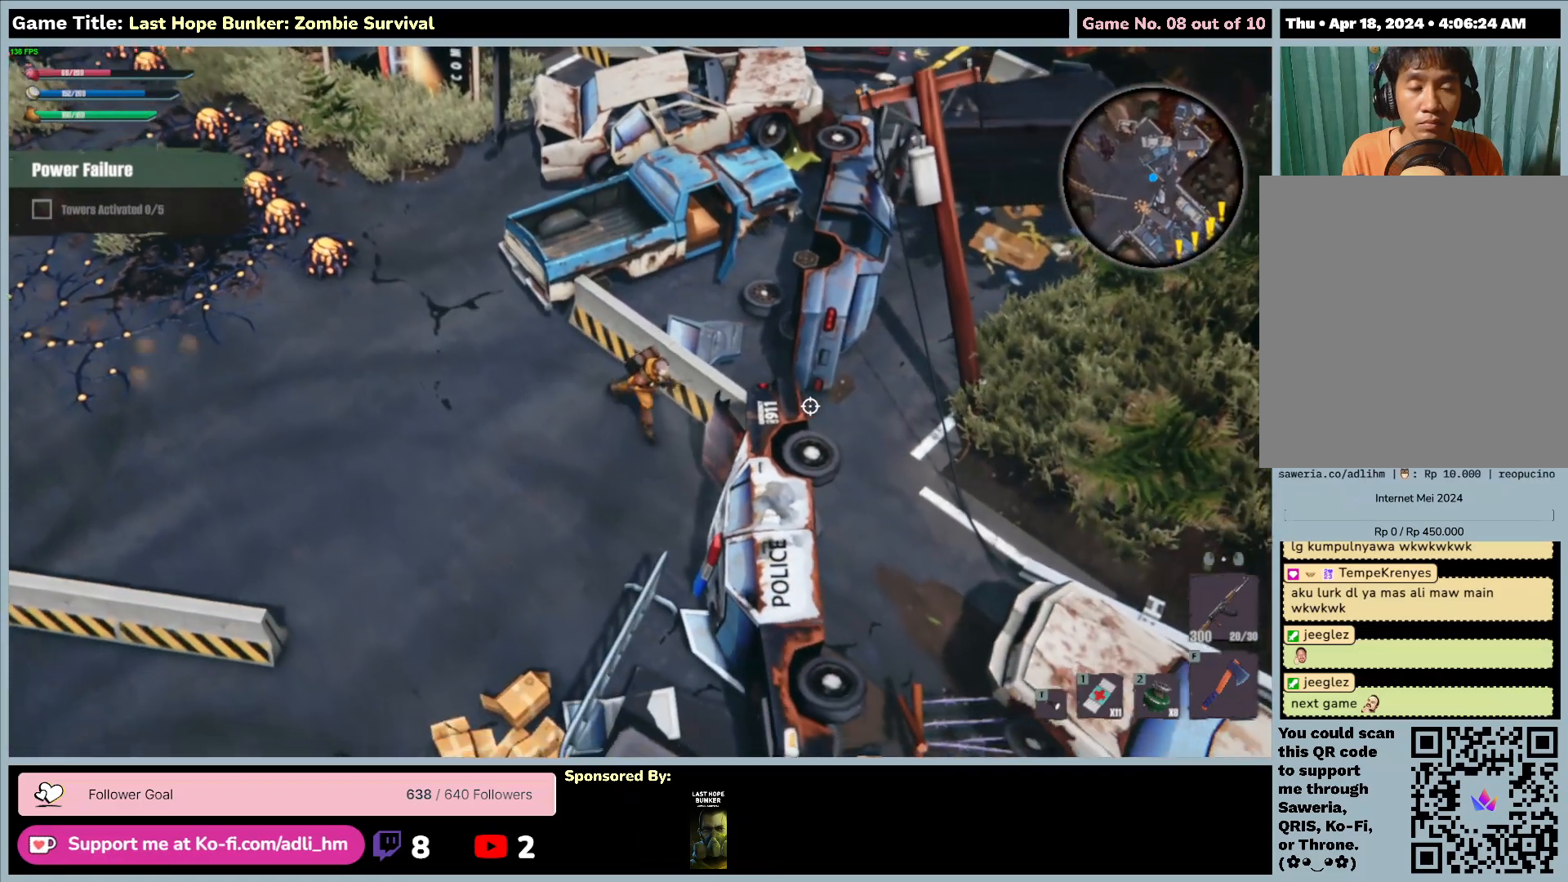
{"keys": ["d", "s"], "mouse": [], "events": []}
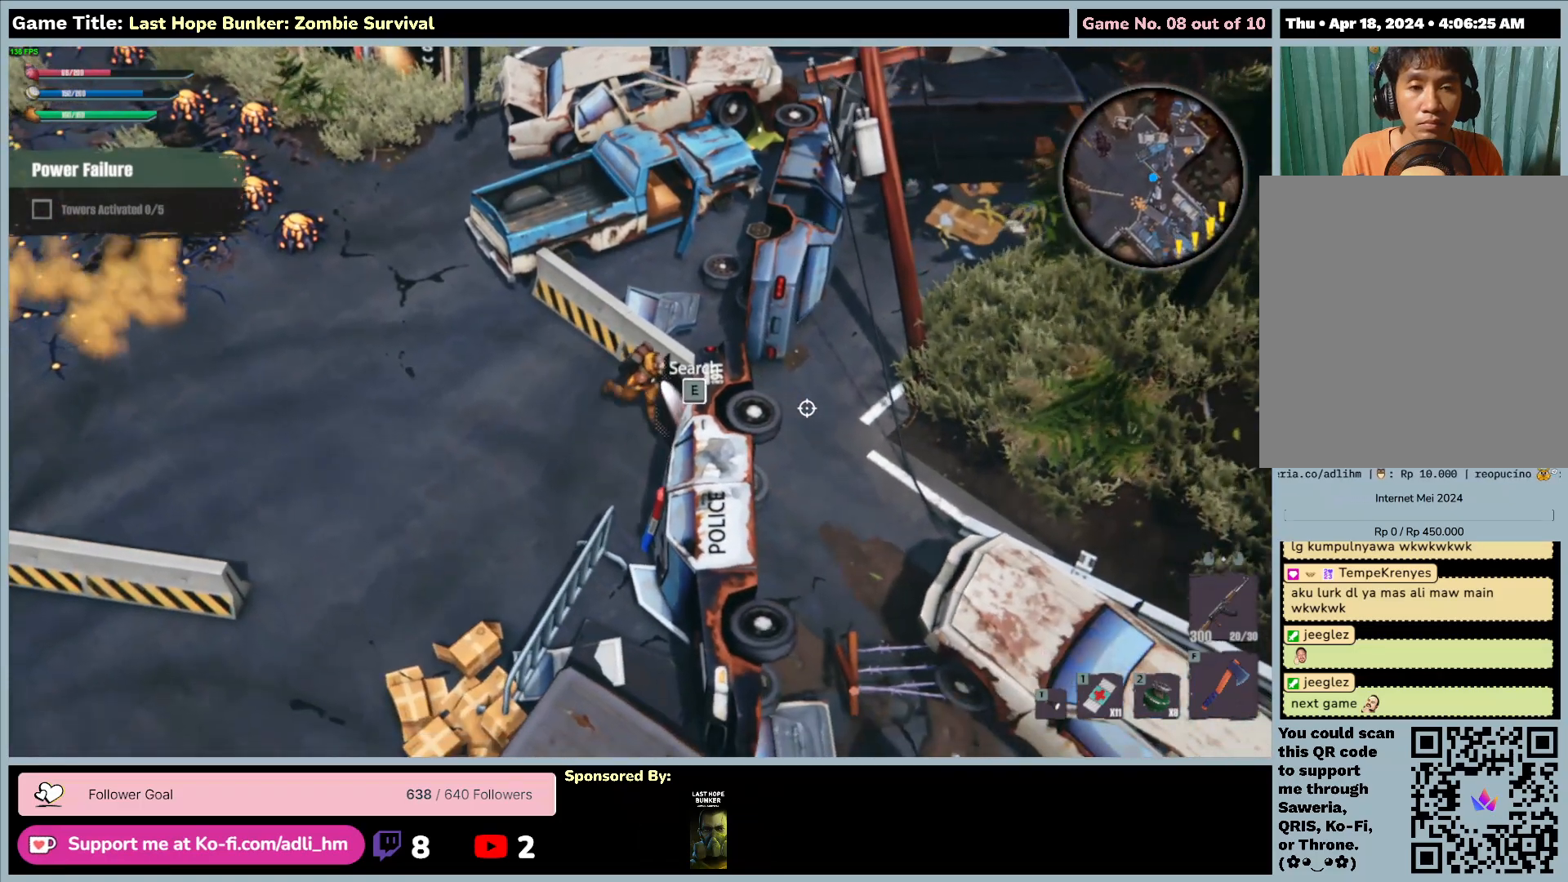
{"keys": ["e", "s"], "mouse": [], "events": [[300, "e", "down"], [433, "d", "up"]]}
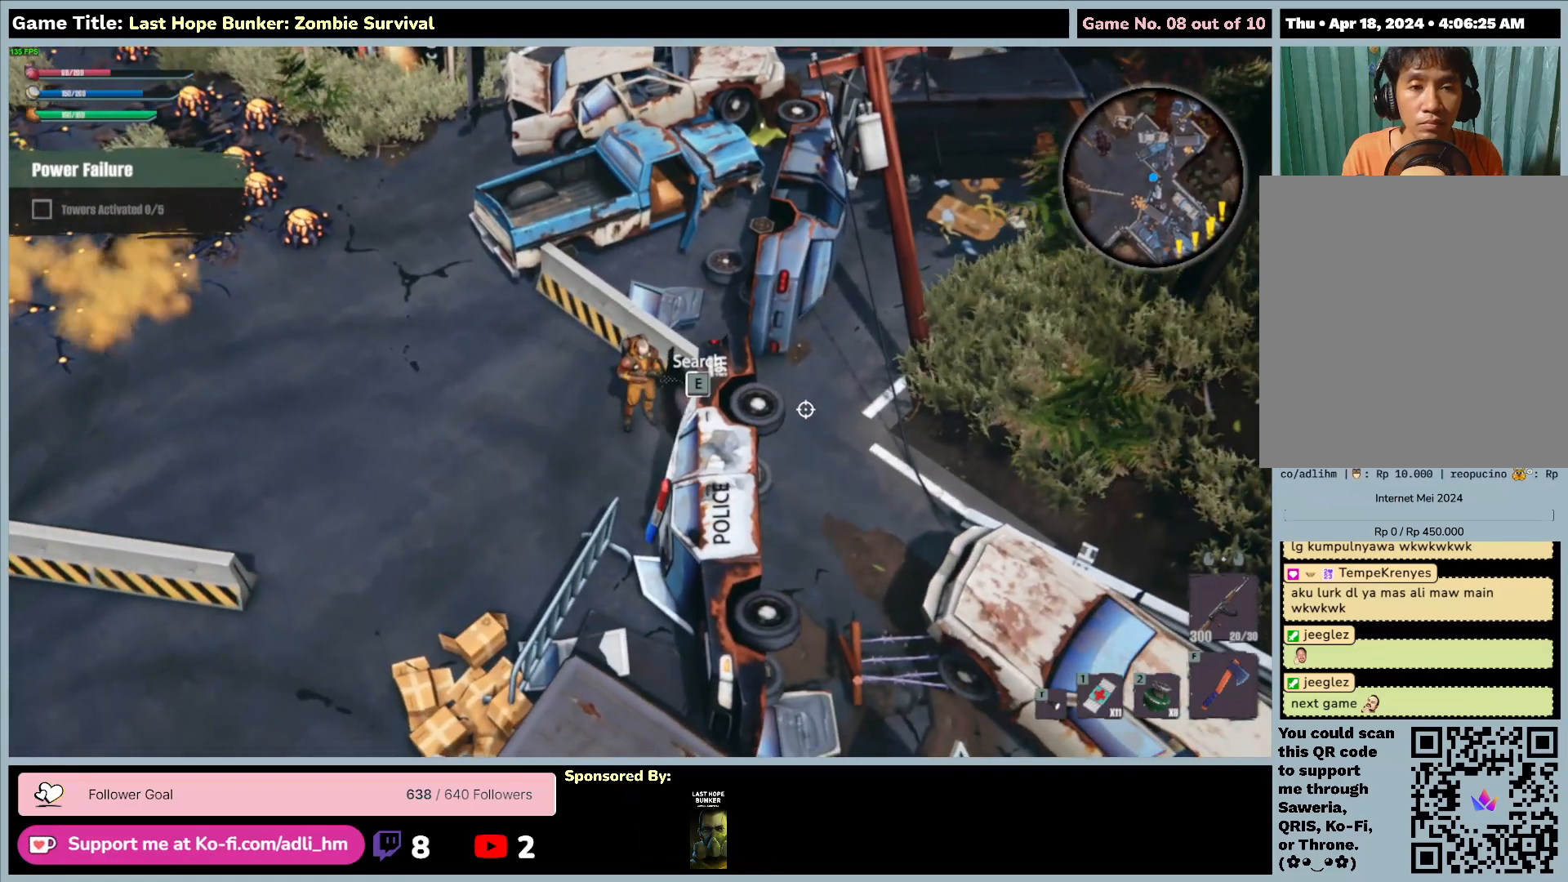
{"keys": ["e"], "mouse": [], "events": [[17, "s", "up"]]}
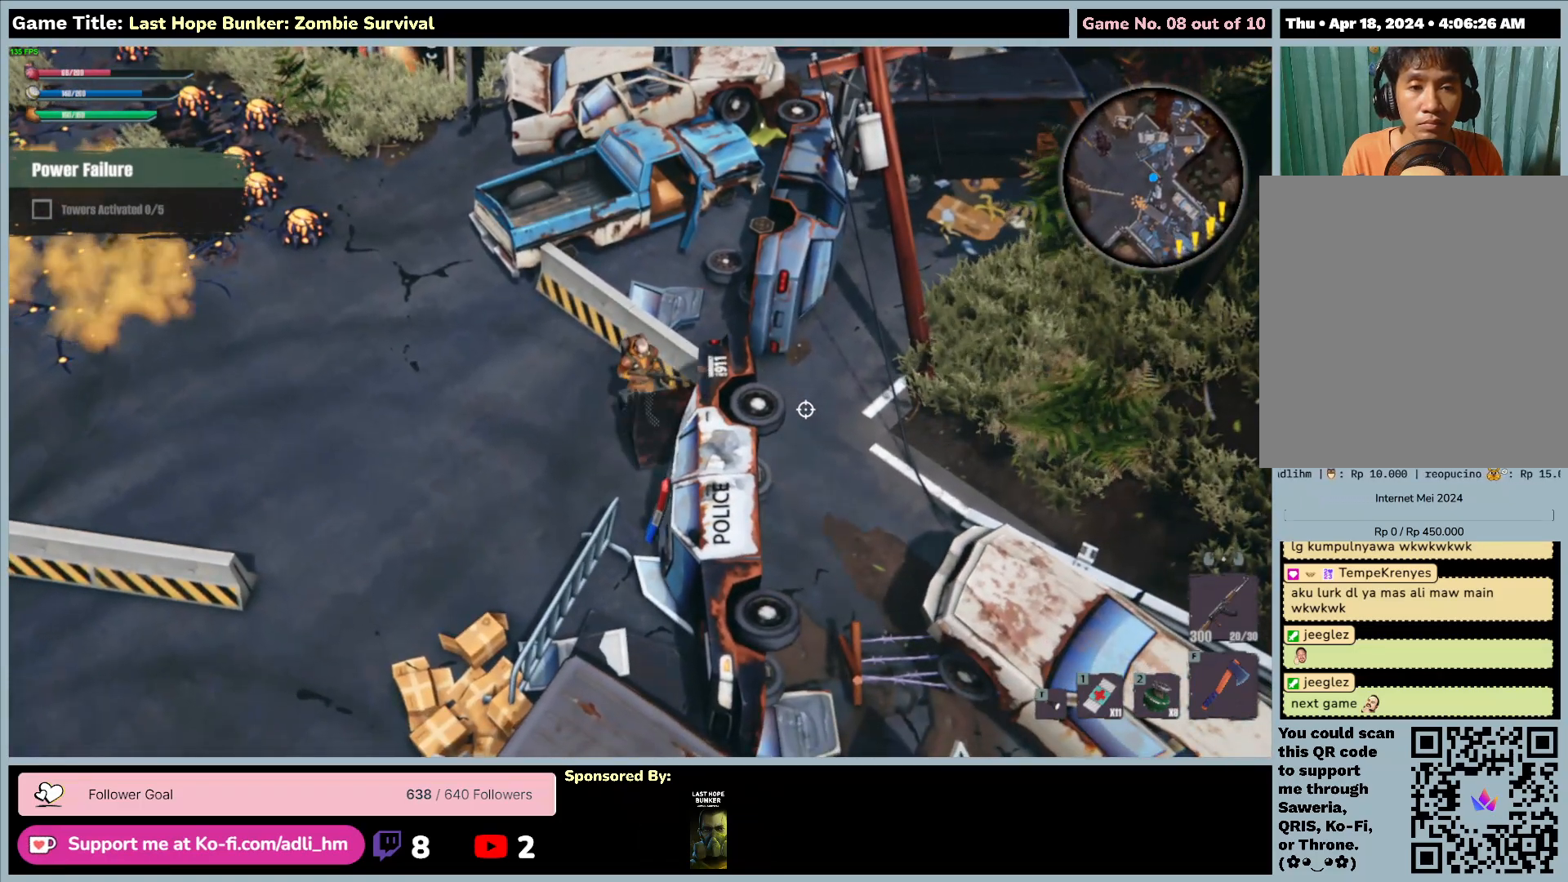
{"keys": ["e"], "mouse": [], "events": []}
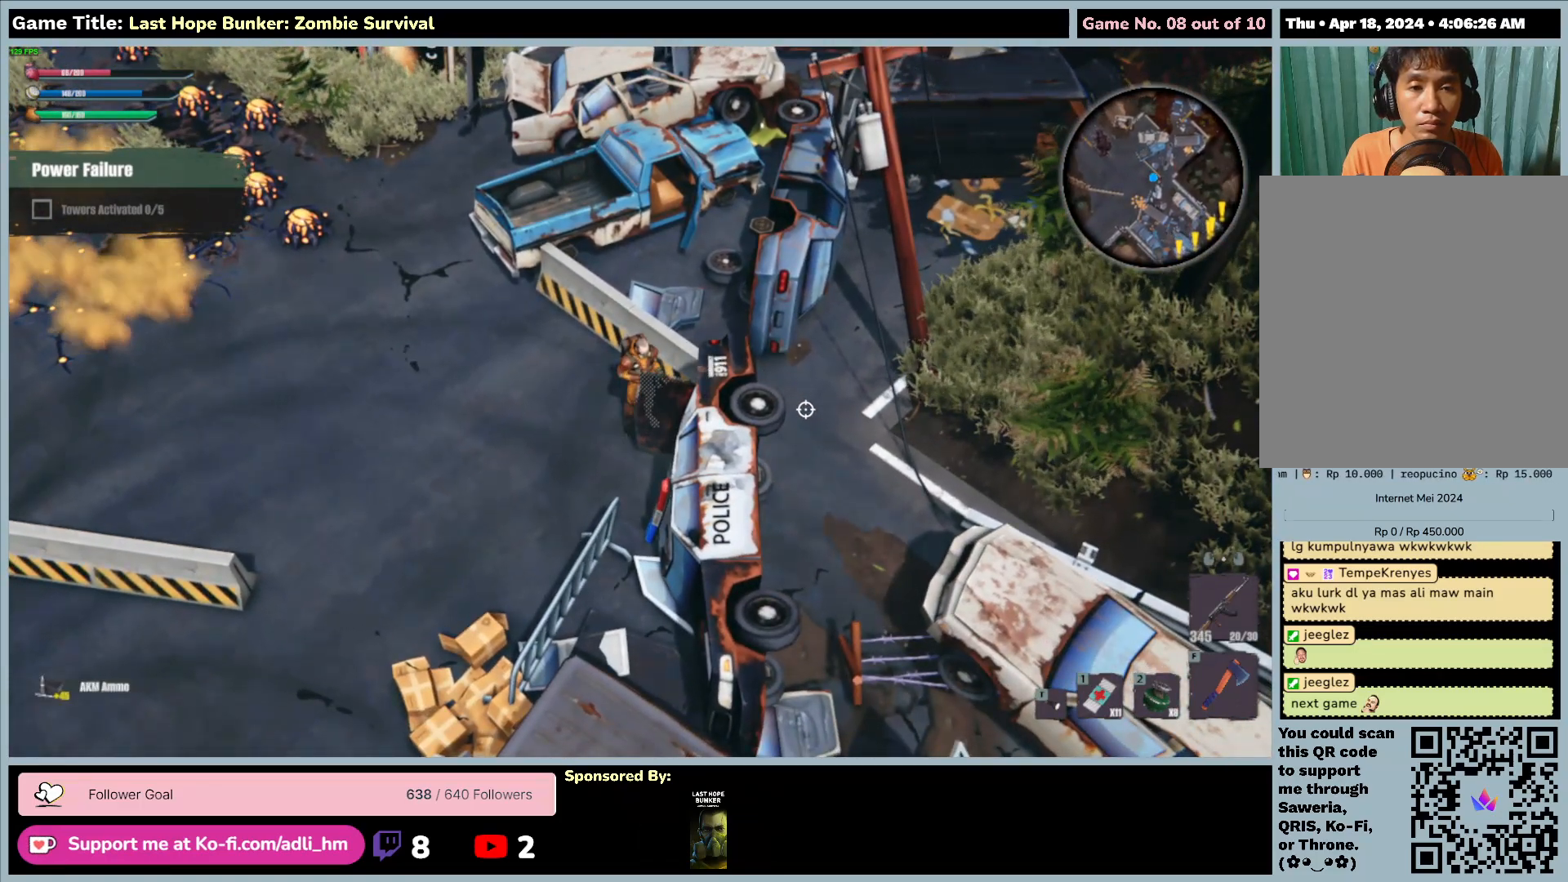
{"keys": ["e"], "mouse": [], "events": []}
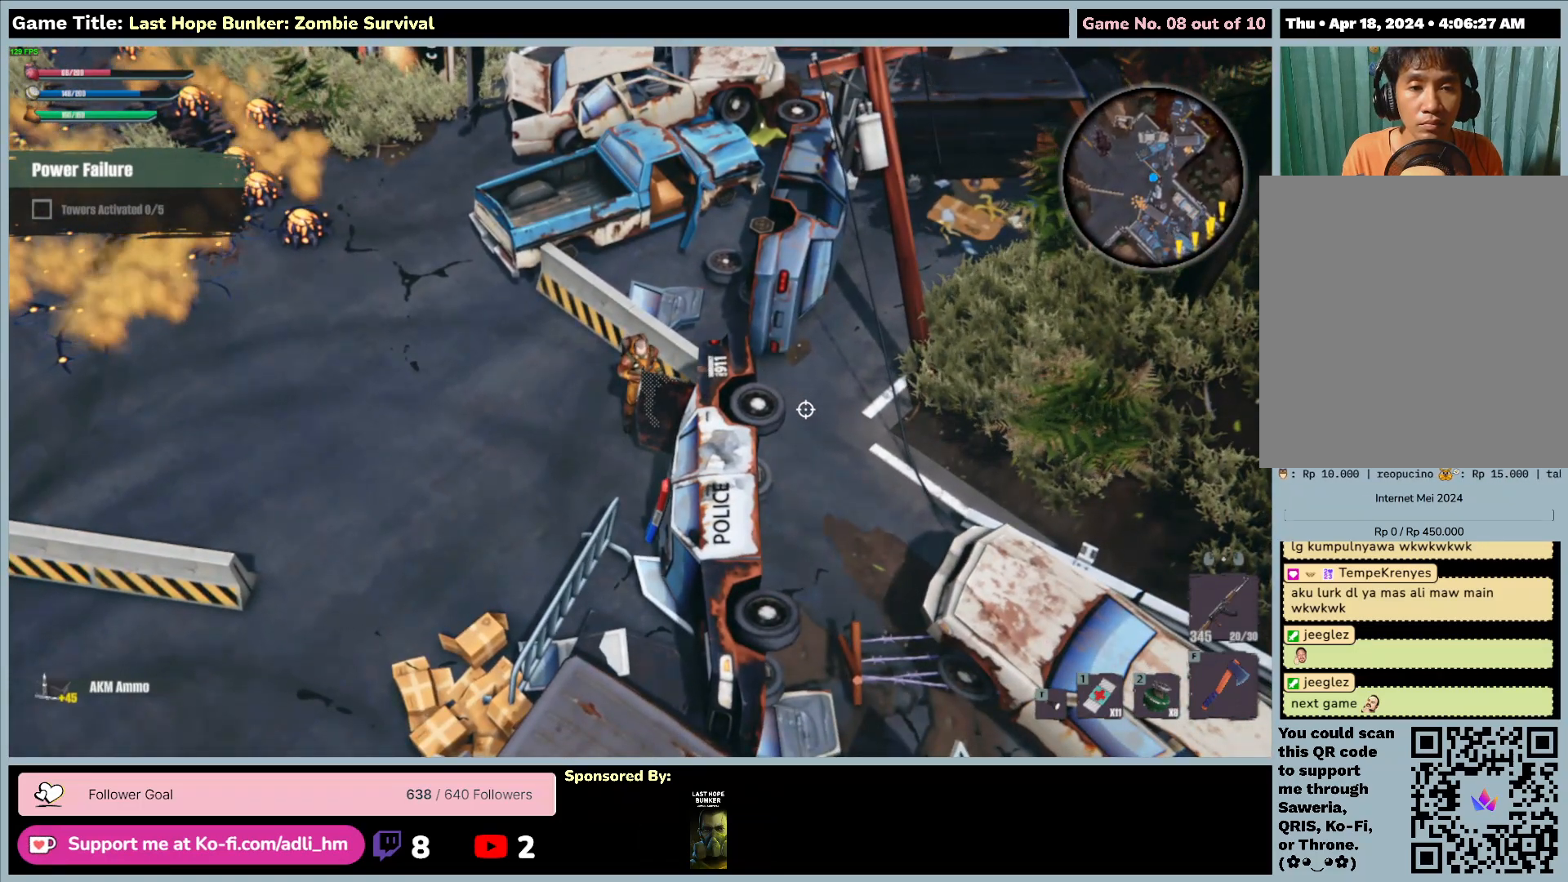
{"keys": ["s"], "mouse": [], "events": [[150, "s", "down"], [233, "e", "up"]]}
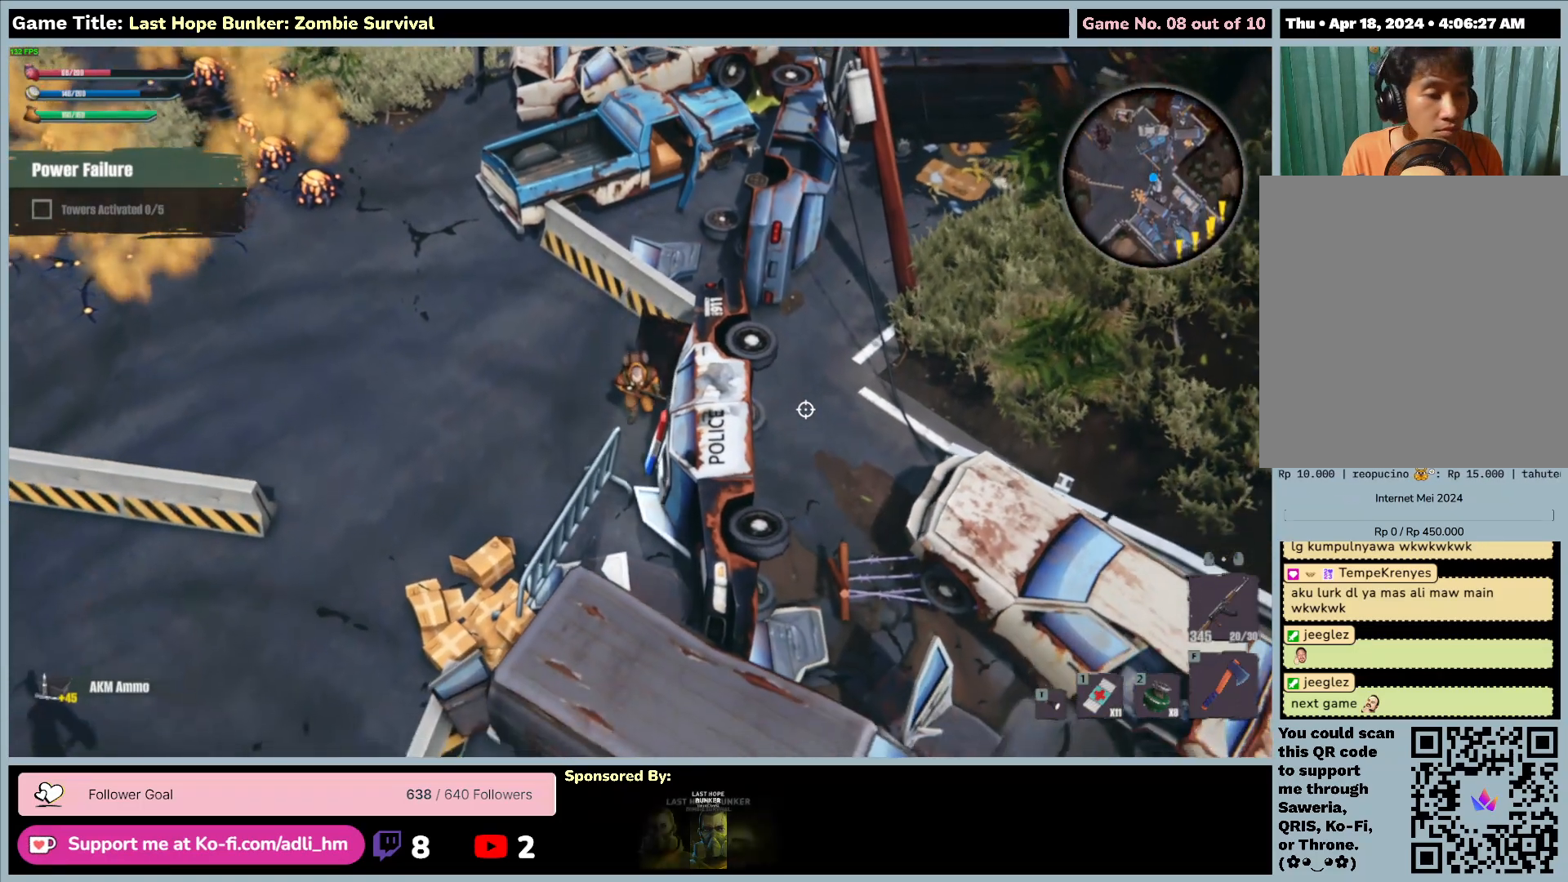
{"keys": ["s"], "mouse": [], "events": []}
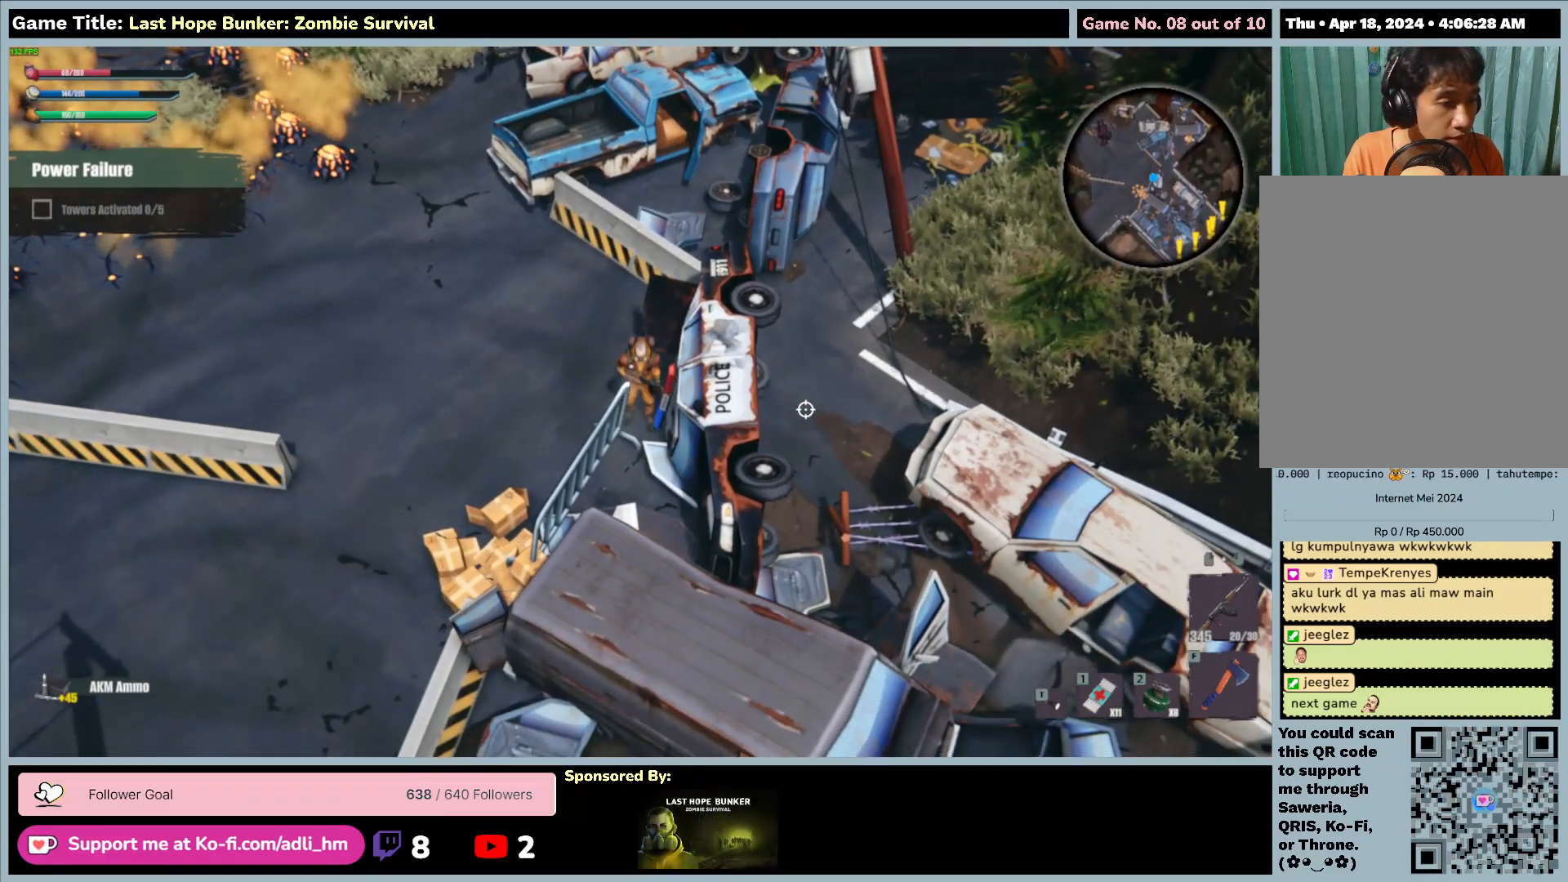
{"keys": [], "mouse": [], "events": [[167, "s", "up"]]}
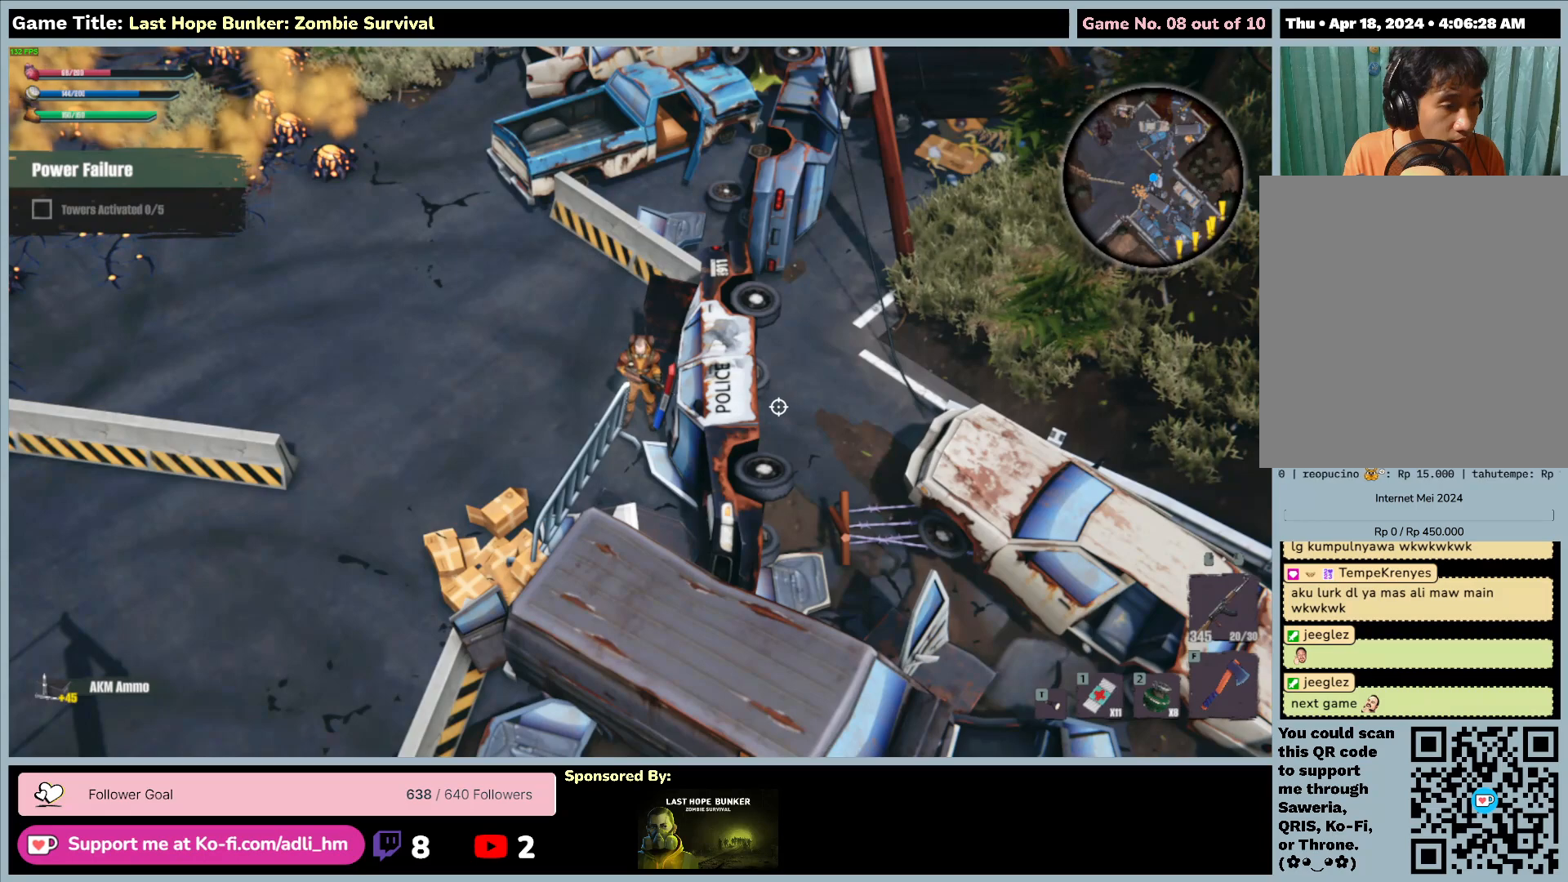
{"keys": [], "mouse": [], "events": []}
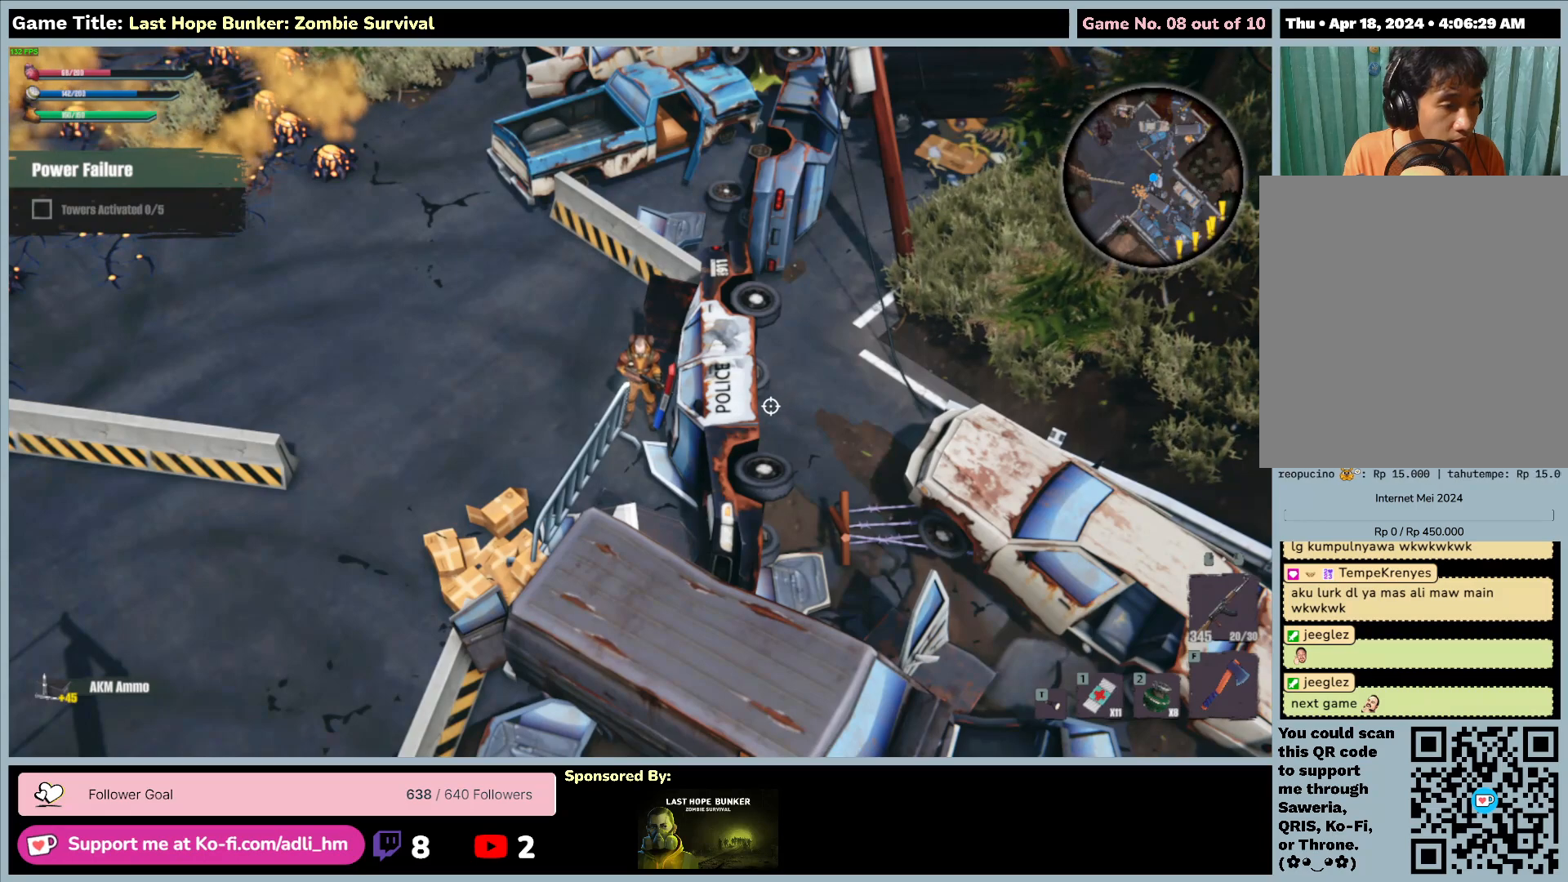
{"keys": [], "mouse": [], "events": []}
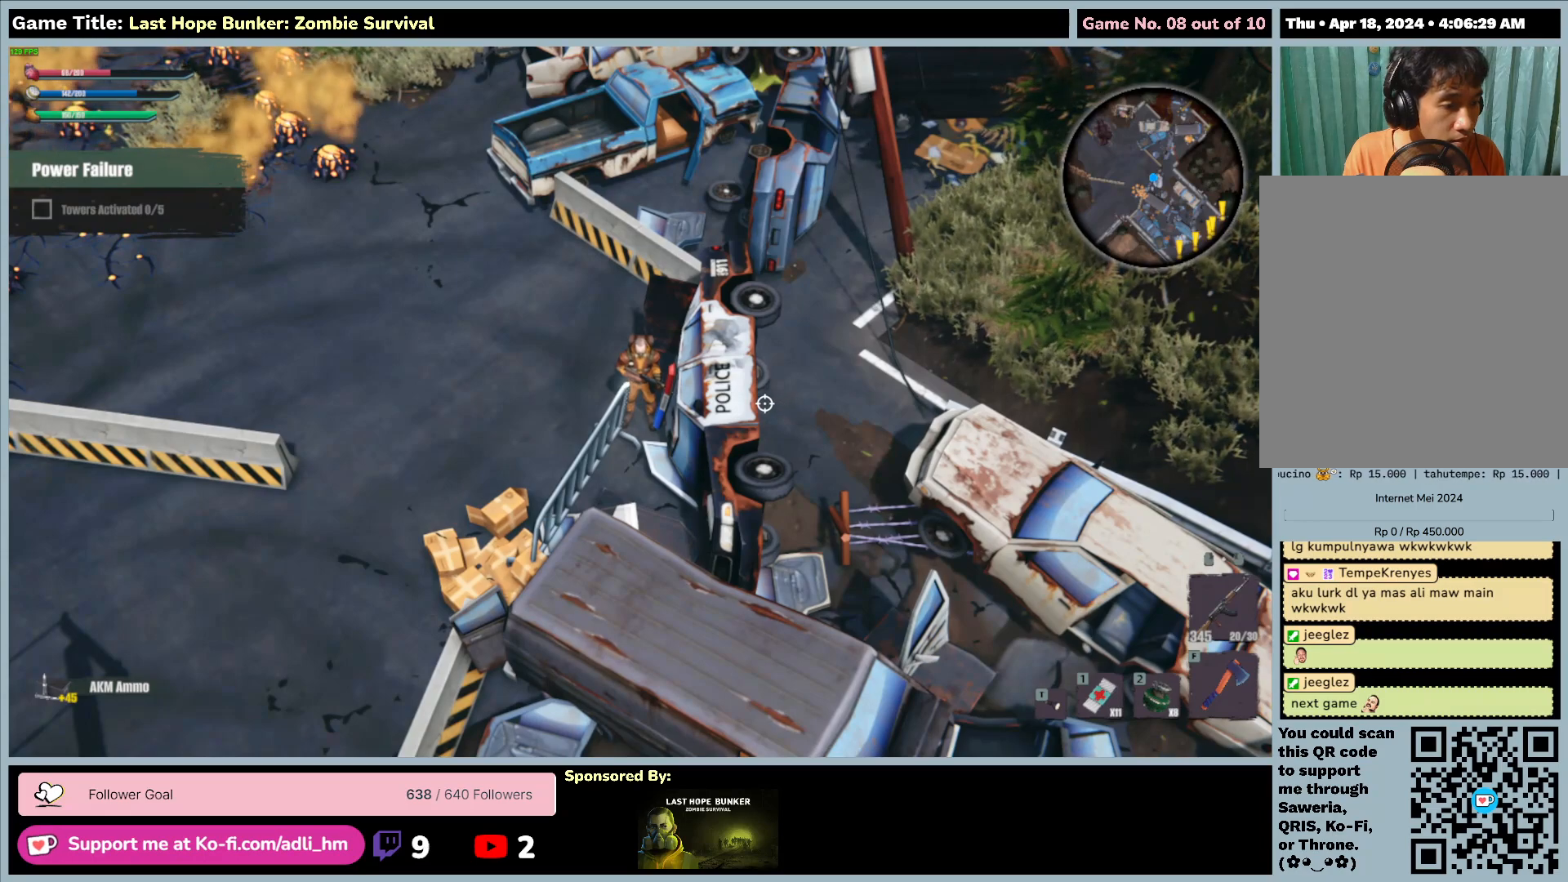
{"keys": [], "mouse": [], "events": []}
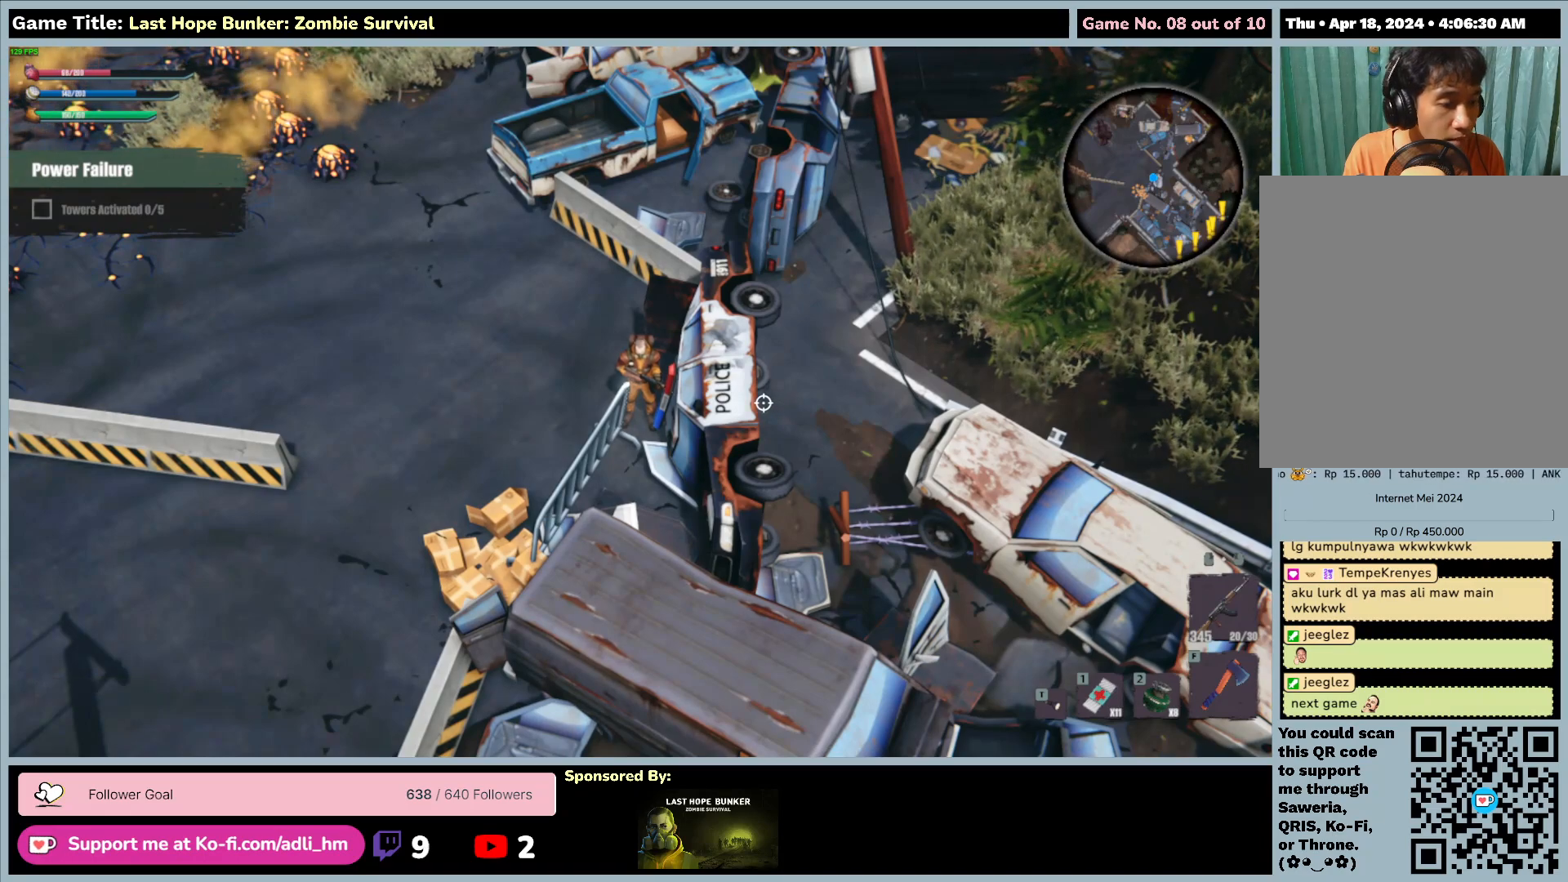
{"keys": [], "mouse": [], "events": []}
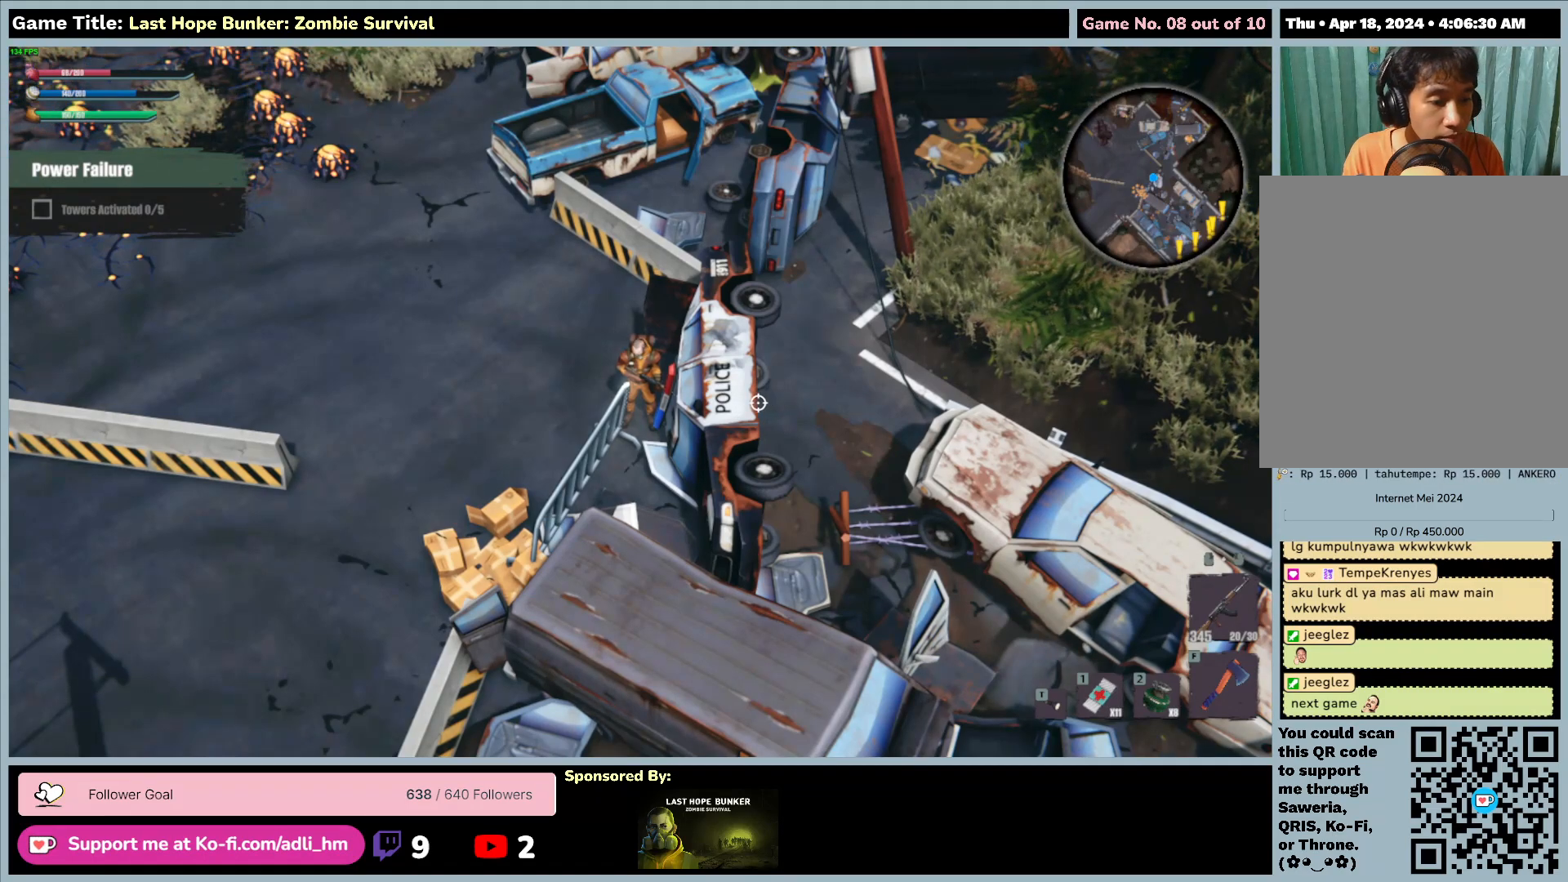
{"keys": [], "mouse": [], "events": []}
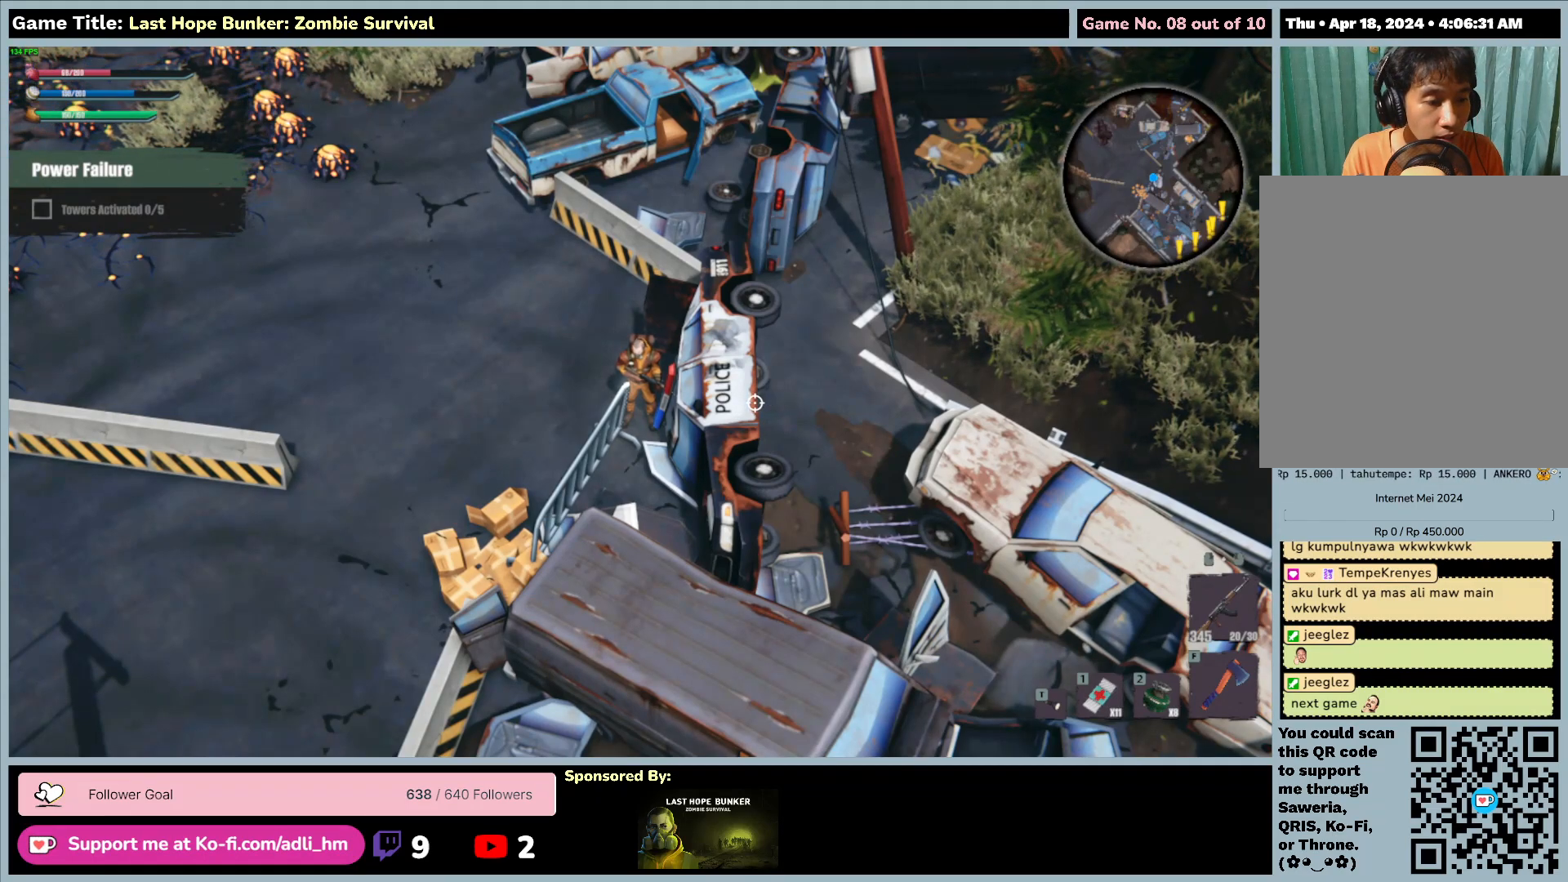
{"keys": [], "mouse": [], "events": []}
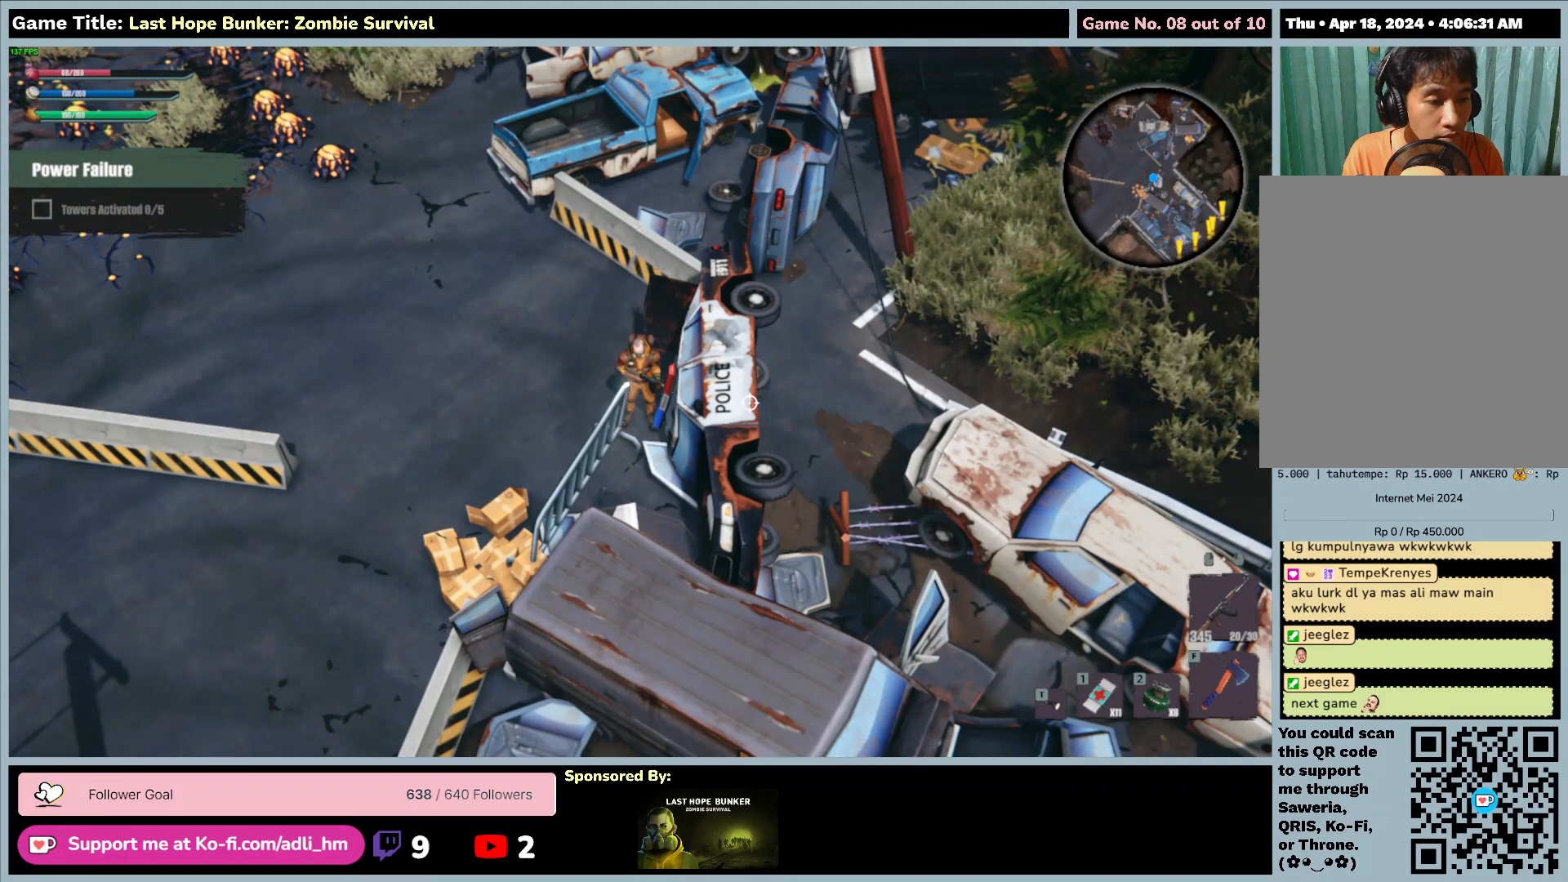
{"keys": ["a", "s"], "mouse": [], "events": [[117, "s", "down"], [333, "a", "down"]]}
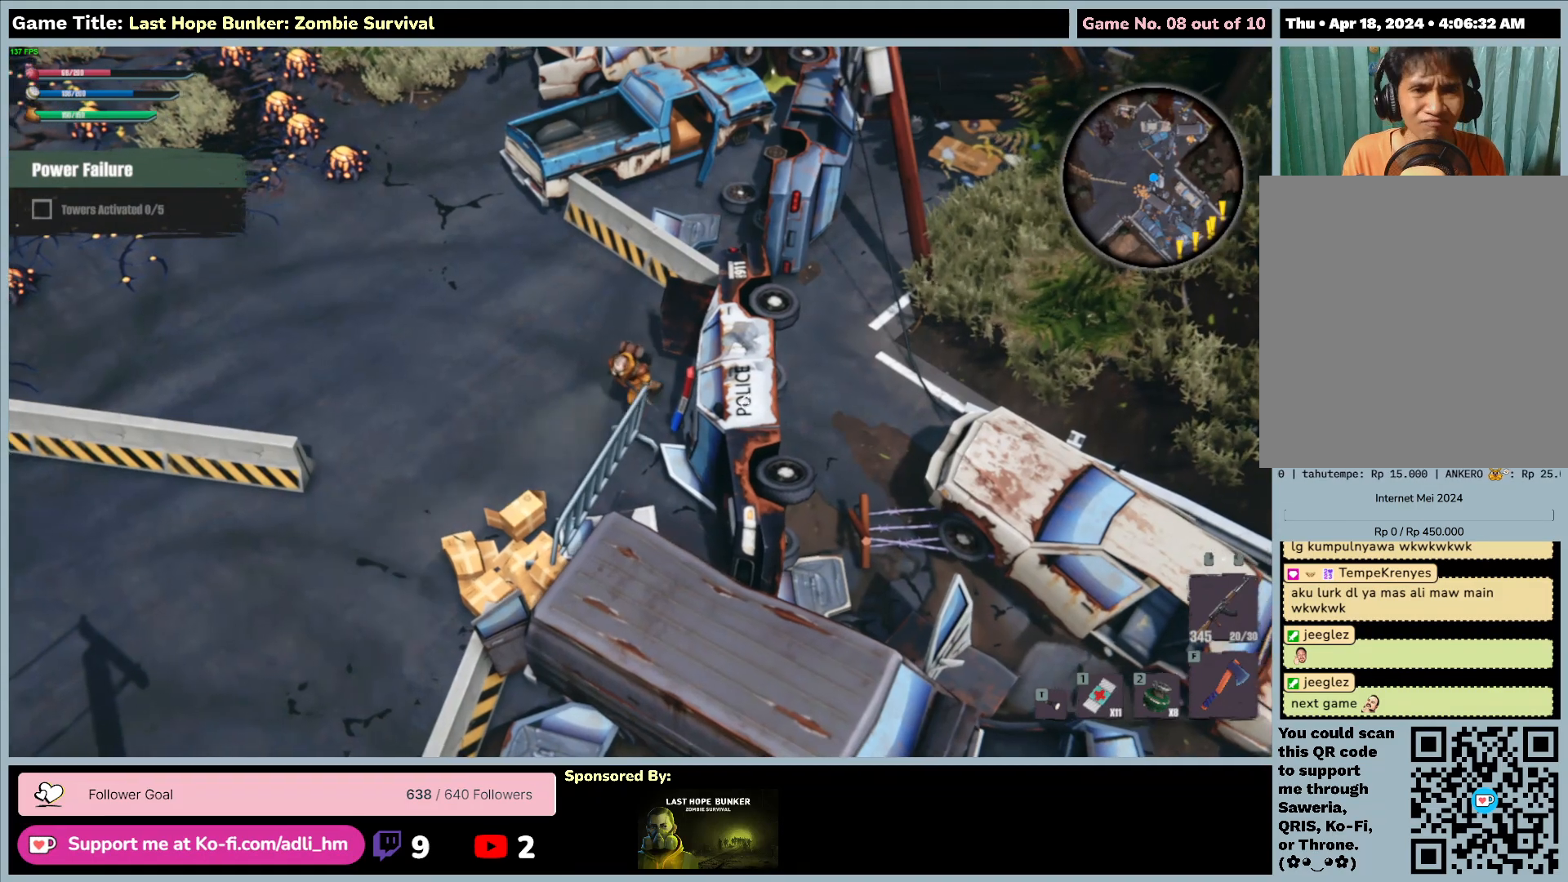
{"keys": ["a", "s"], "mouse": [], "events": []}
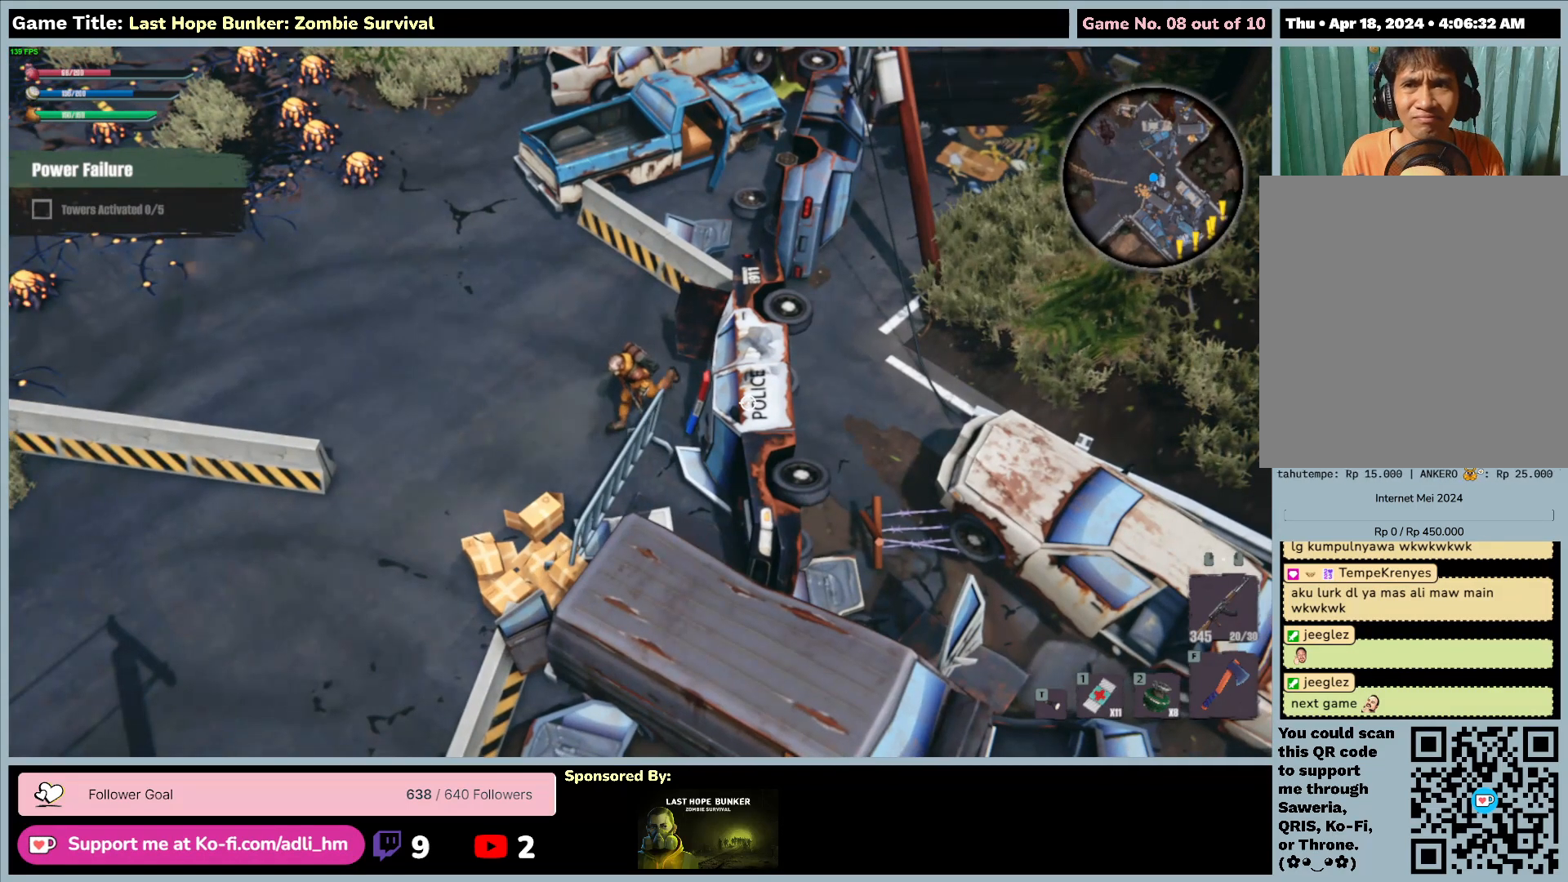
{"keys": ["a", "s"], "mouse": [], "events": []}
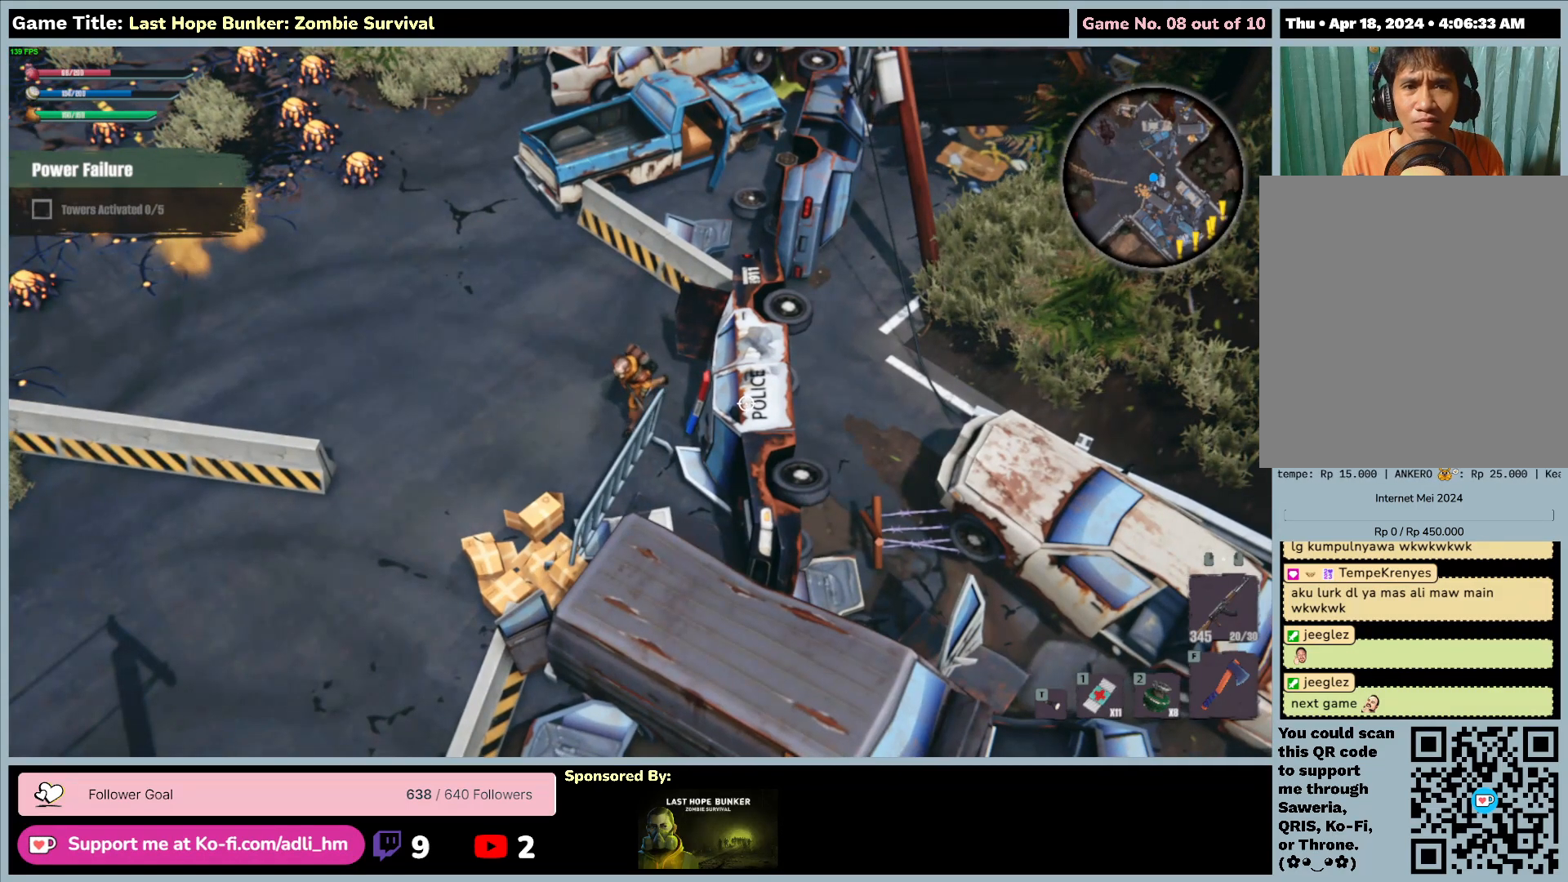
{"keys": ["a"], "mouse": [], "events": [[467, "s", "up"]]}
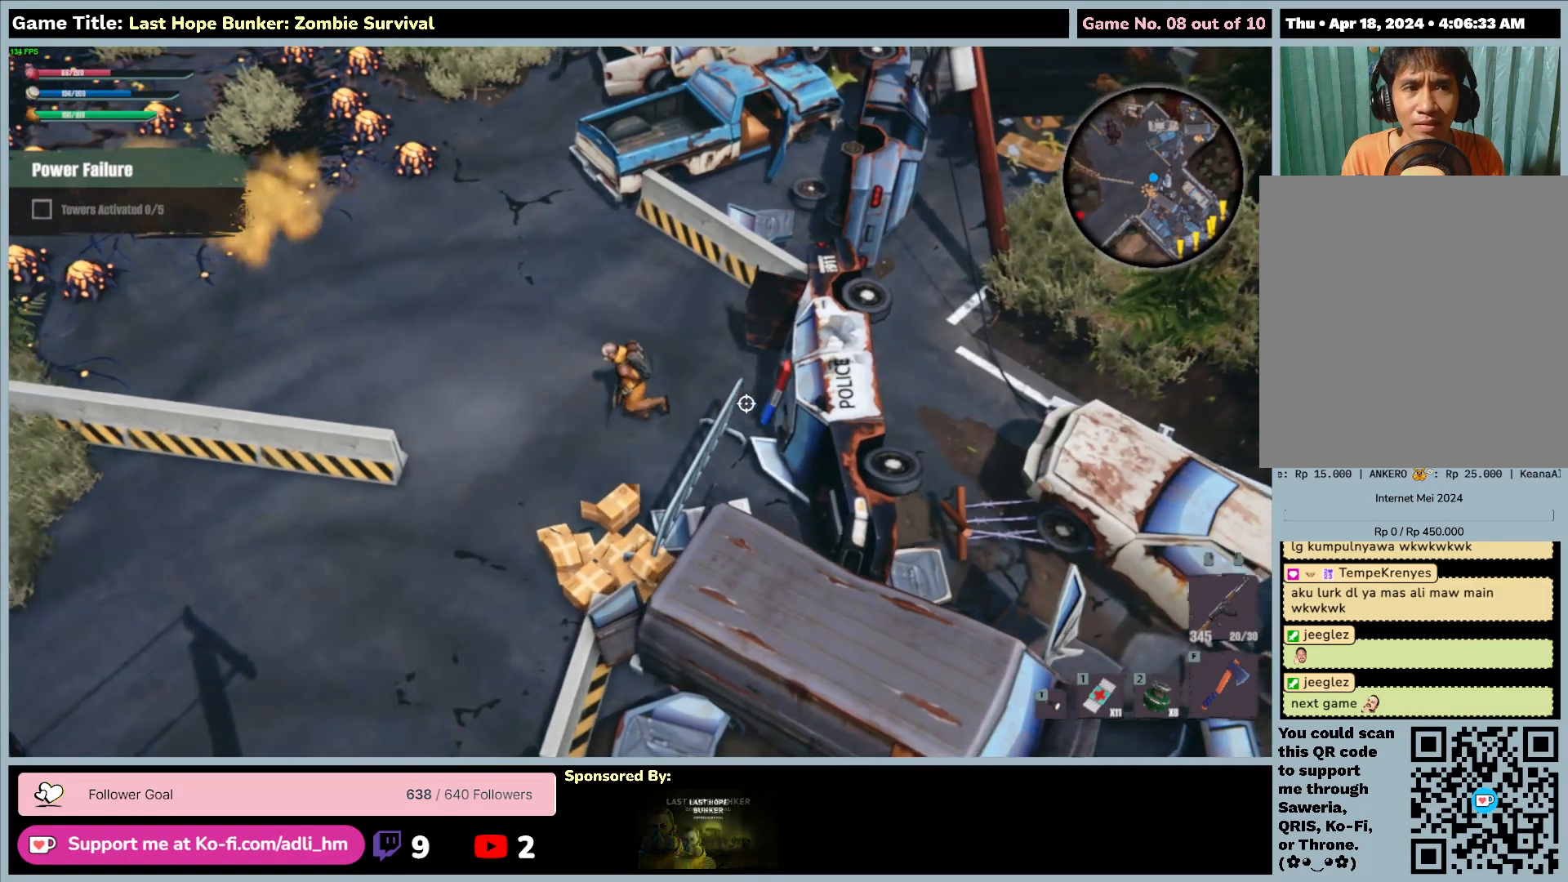
{"keys": ["a", "s"], "mouse": [], "events": [[333, "s", "down"]]}
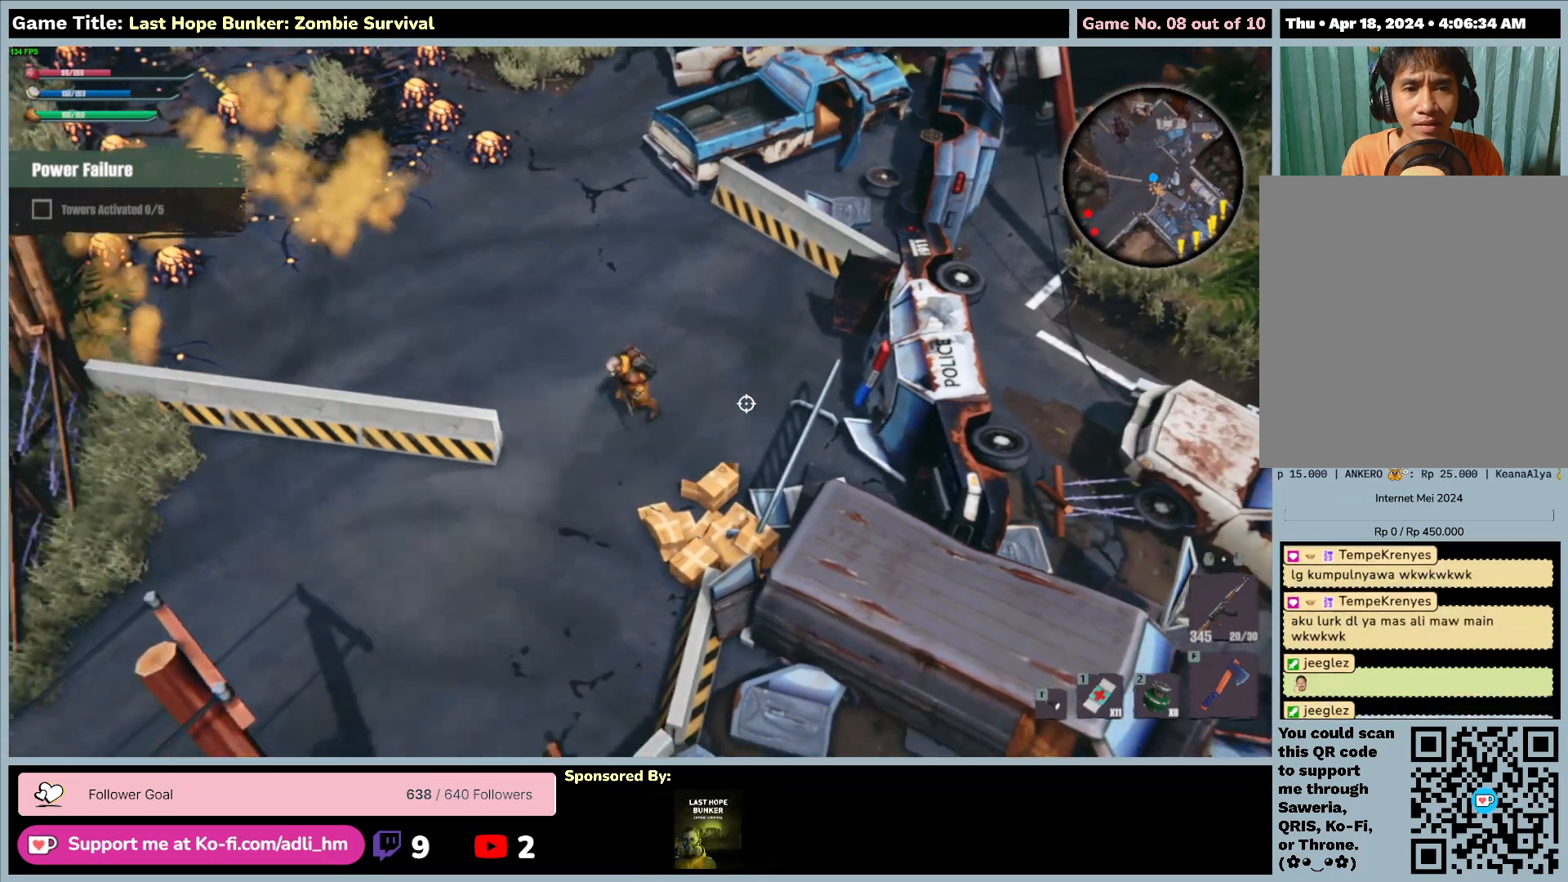
{"keys": ["s"], "mouse": [], "events": [[433, "a", "up"]]}
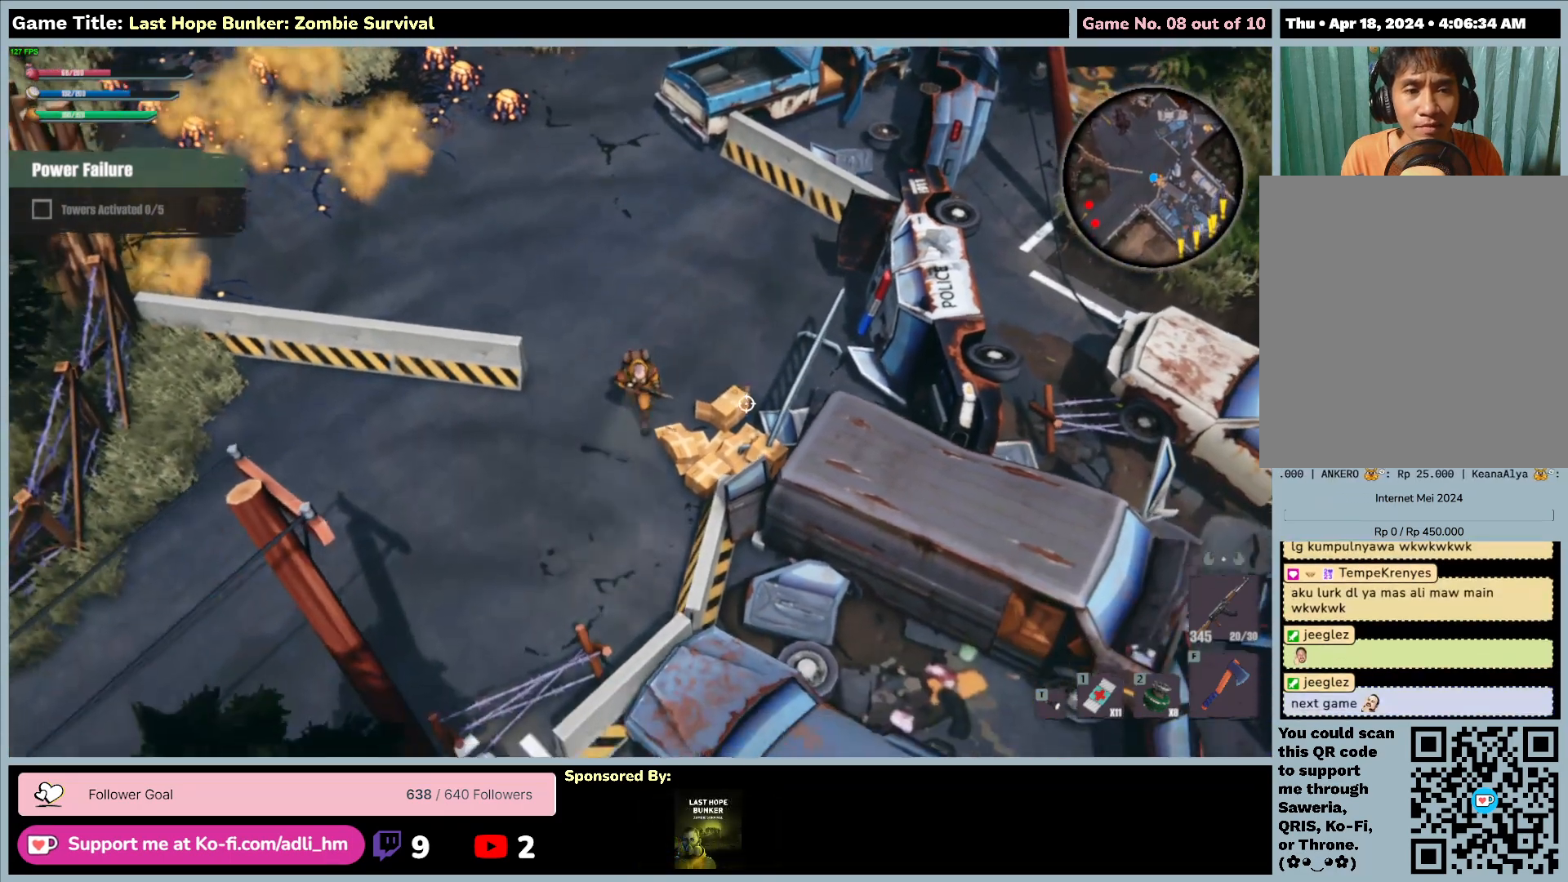
{"keys": ["s"], "mouse": [], "events": []}
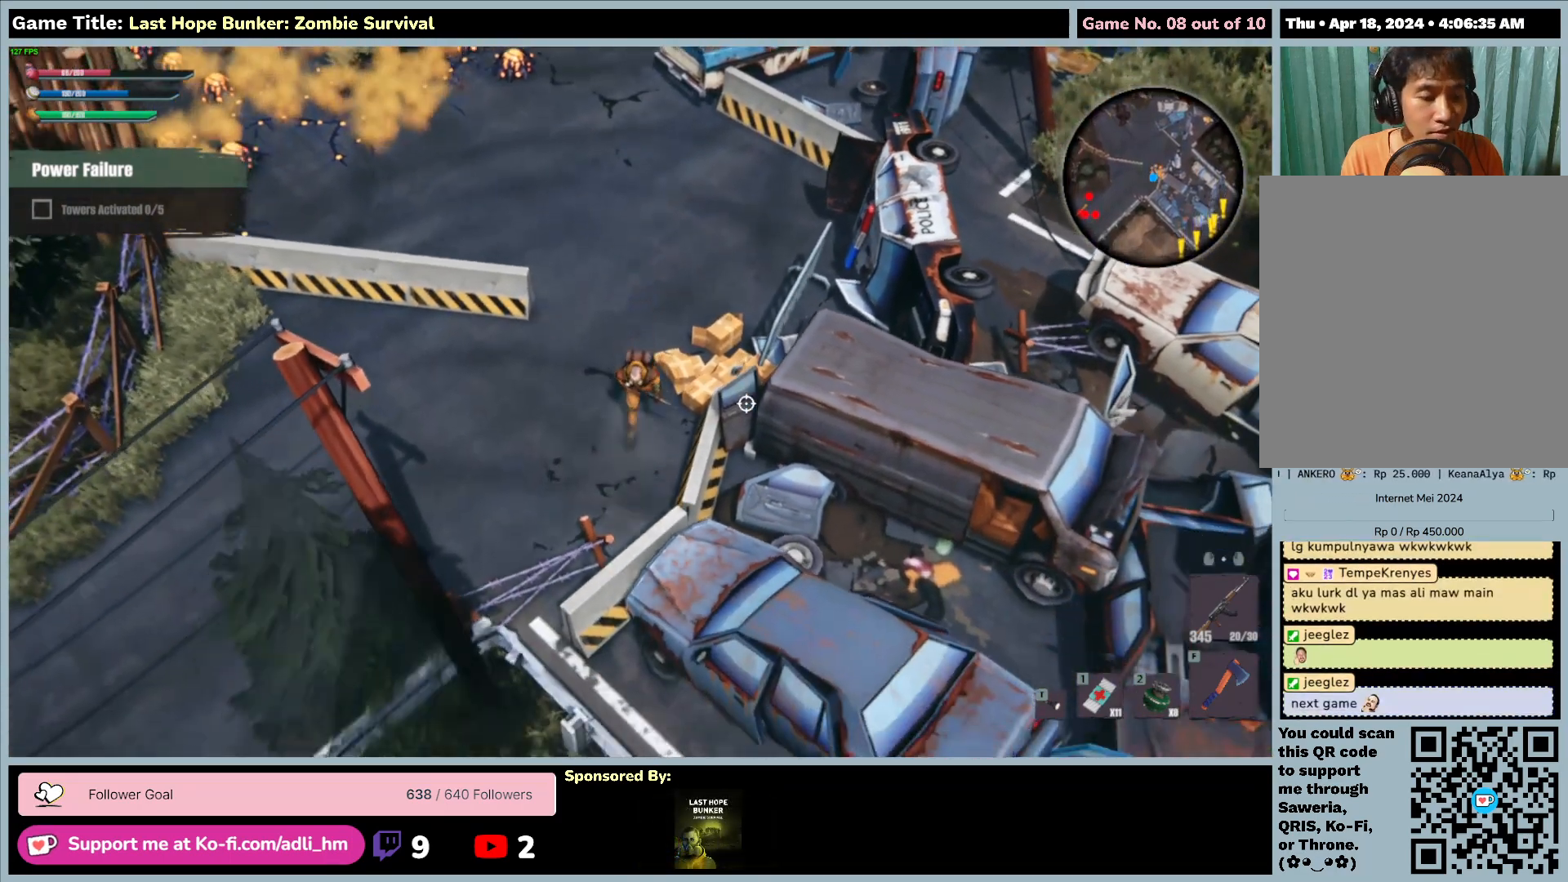
{"keys": ["s"], "mouse": [], "events": []}
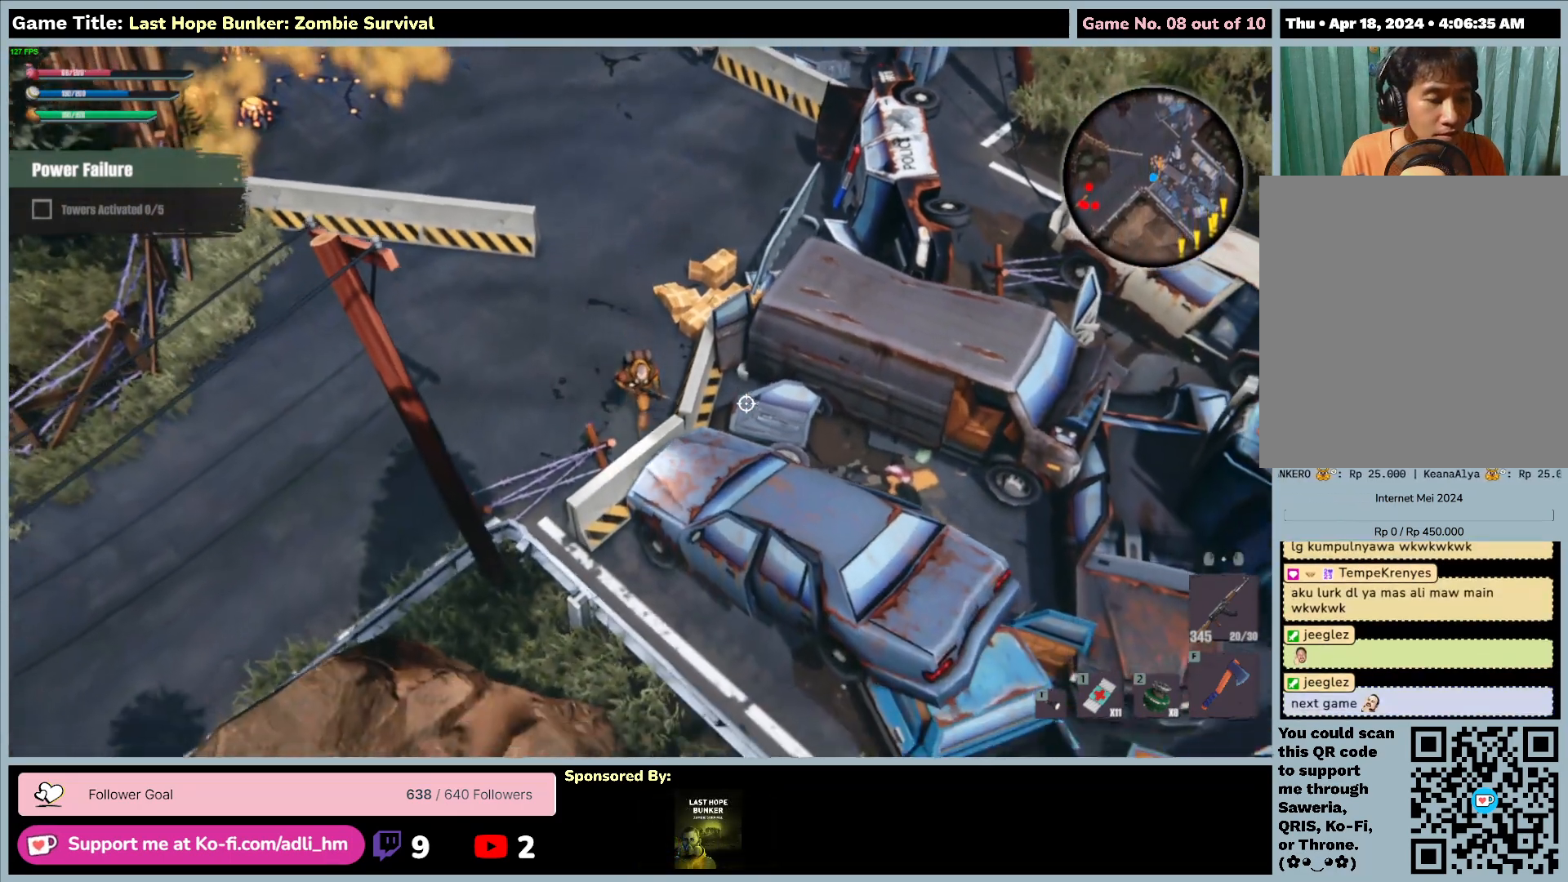
{"keys": ["d", "s"], "mouse": [], "events": [[350, "d", "down"]]}
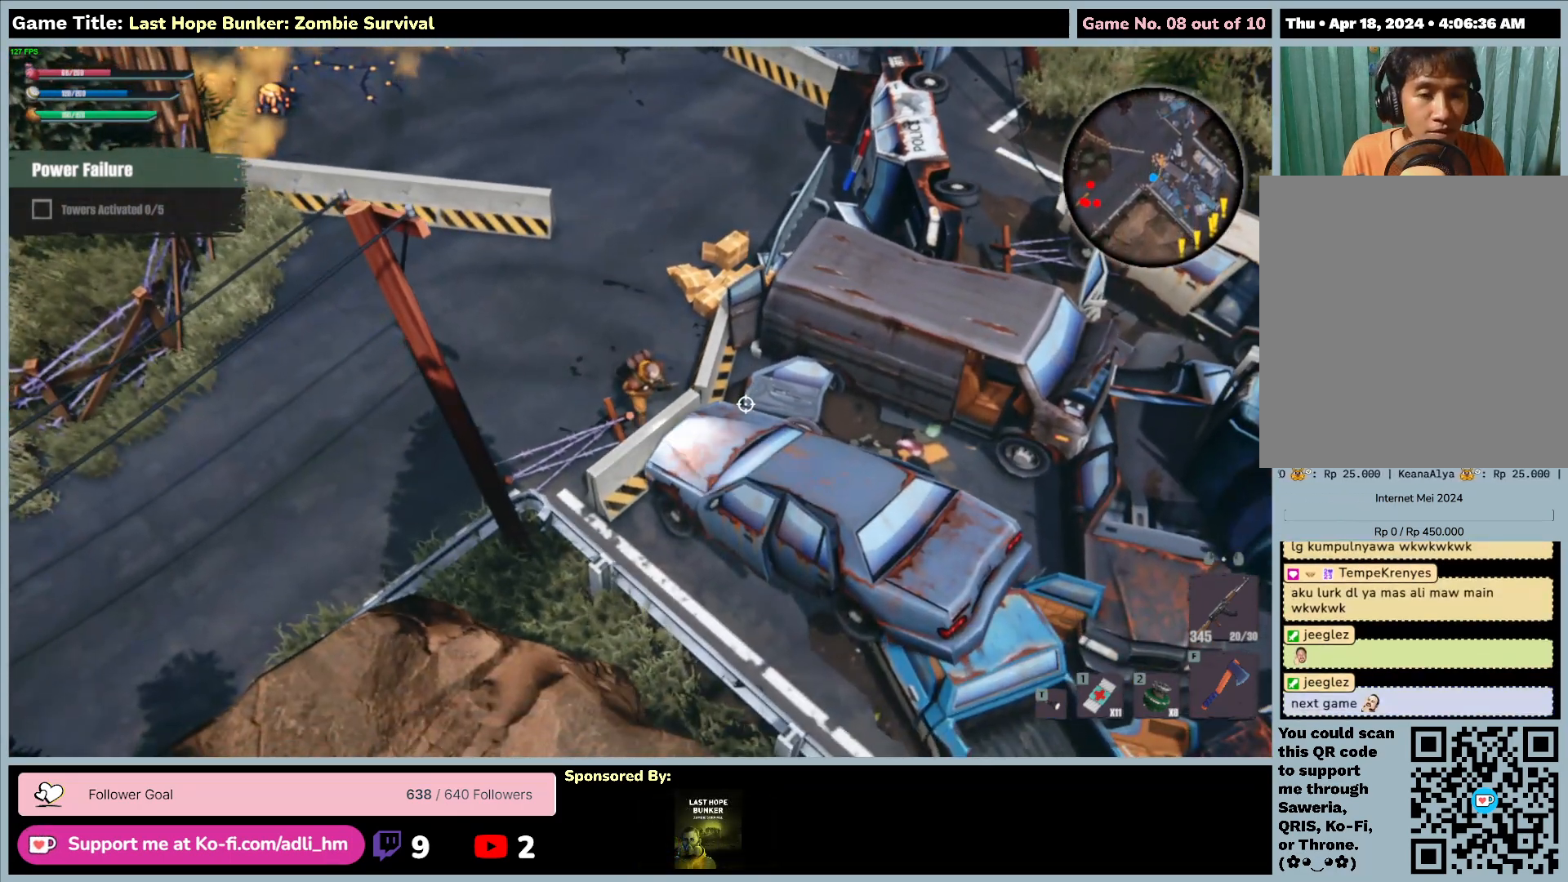
{"keys": ["a", "s"], "mouse": [], "events": [[367, "a", "down"], [433, "d", "up"]]}
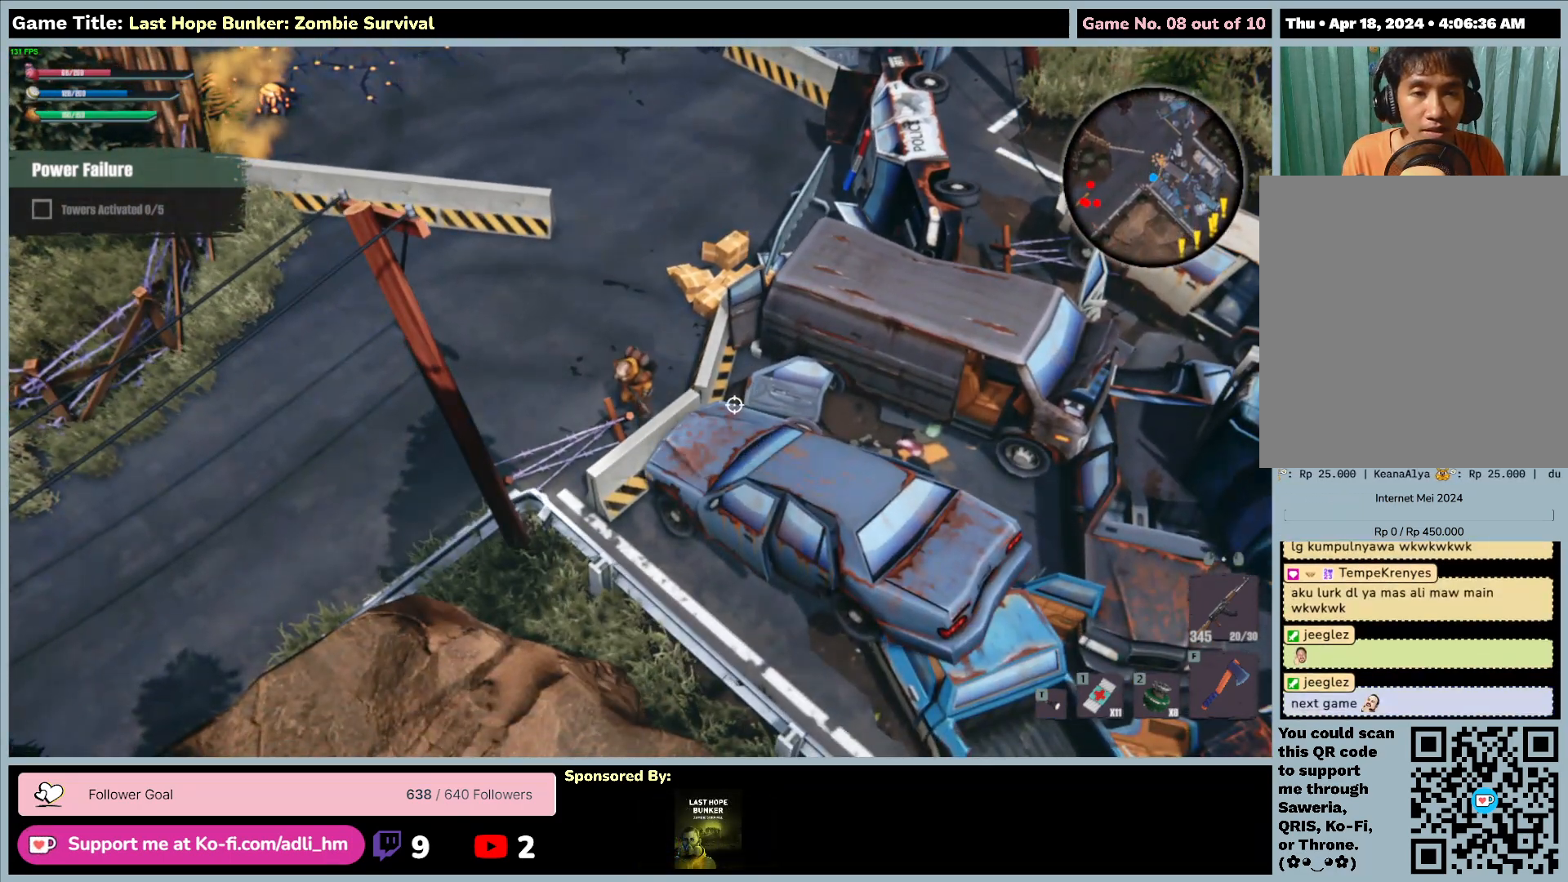
{"keys": ["a", "s"], "mouse": [], "events": []}
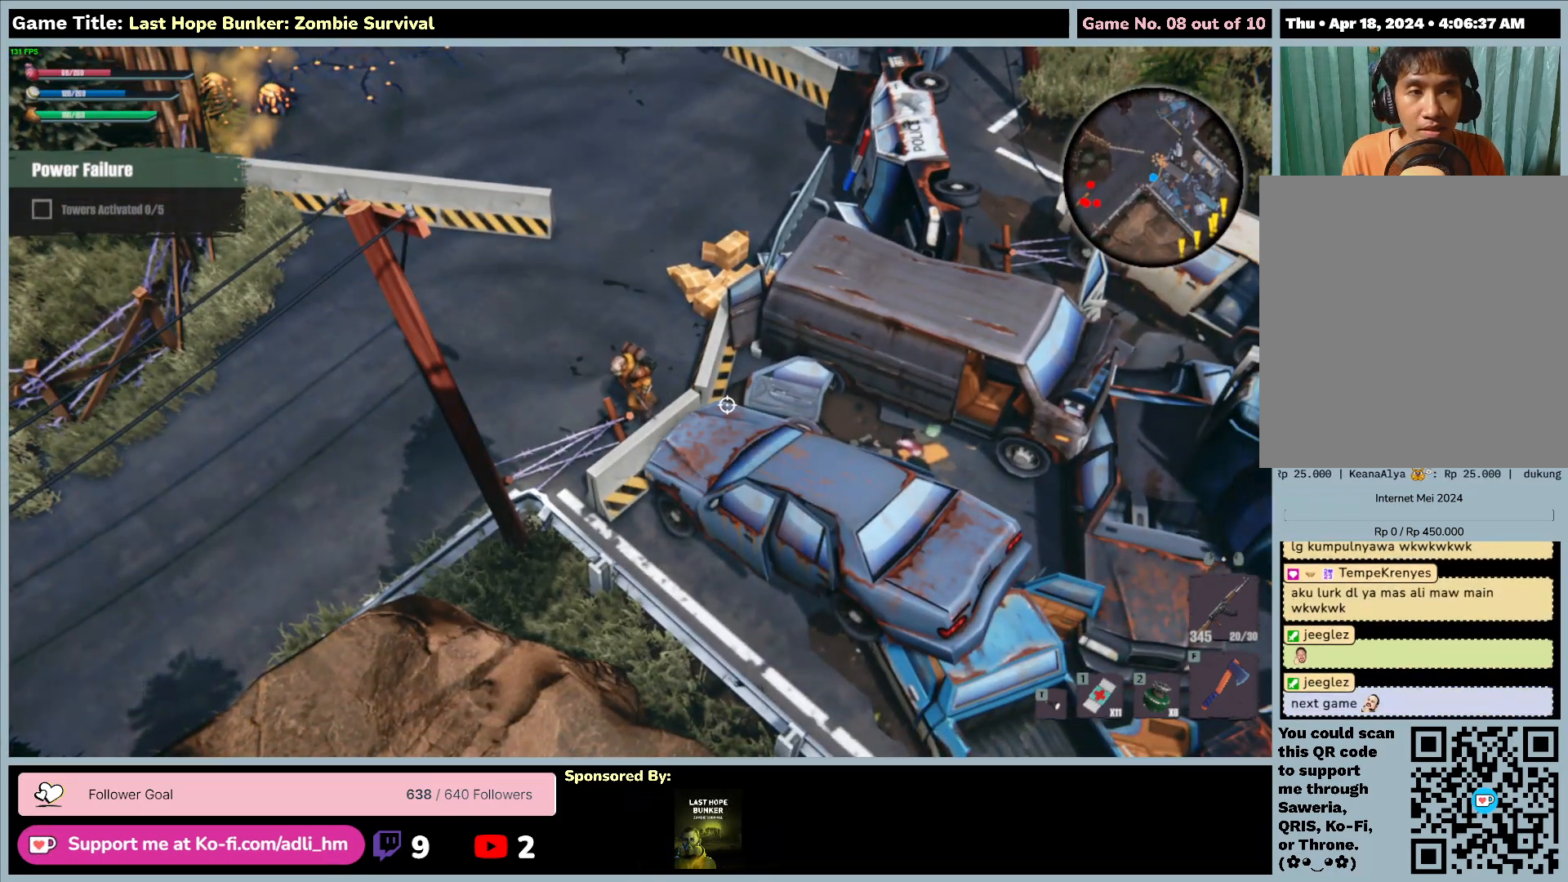
{"keys": ["a"], "mouse": [], "events": [[467, "s", "up"]]}
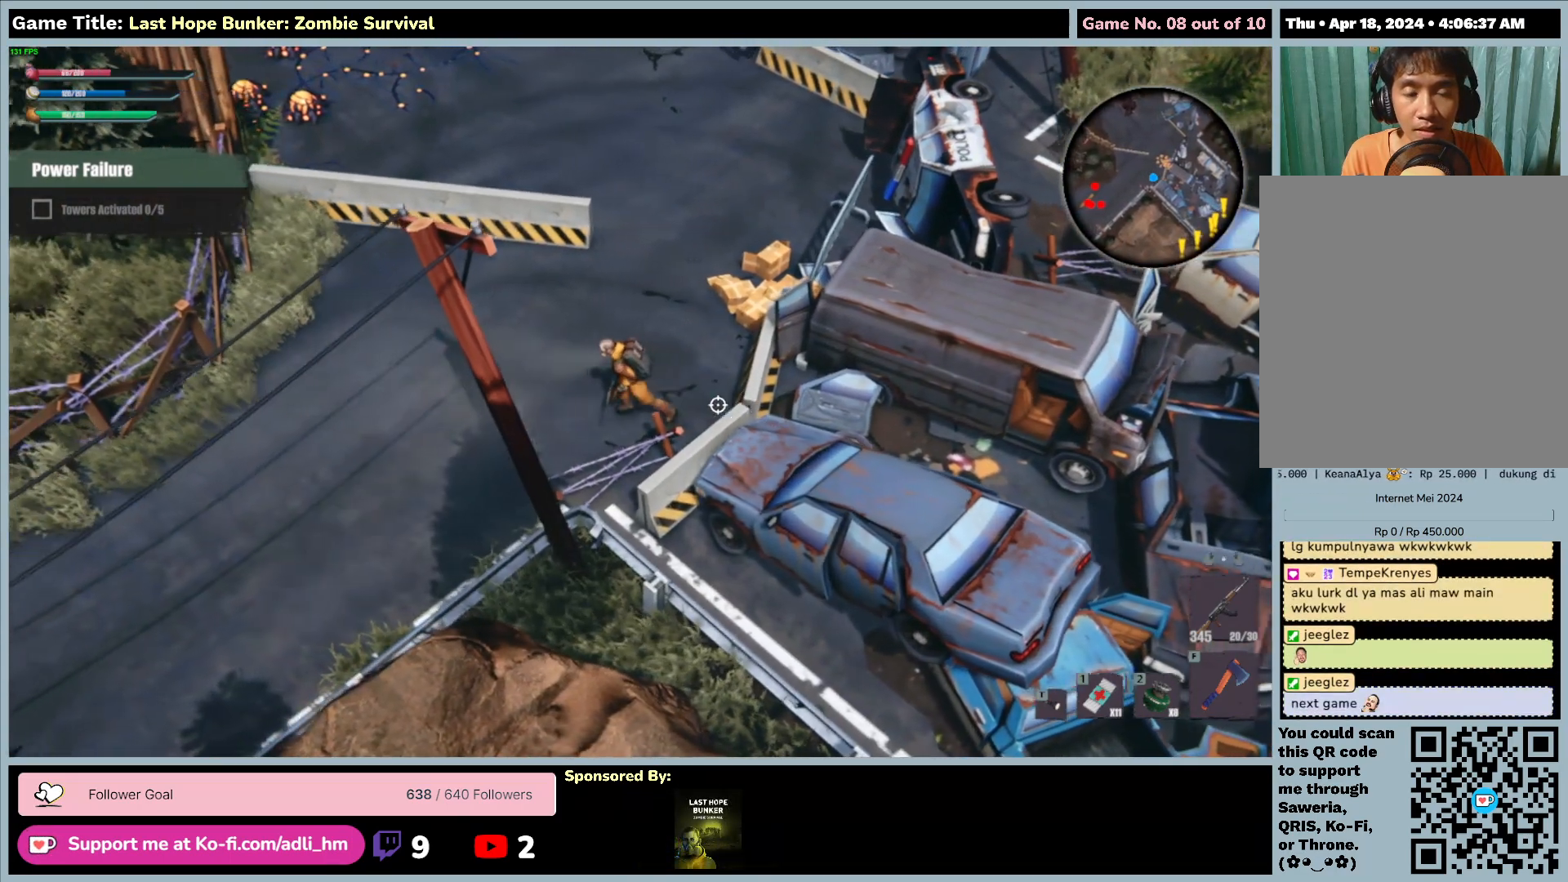
{"keys": ["a", "s"], "mouse": [], "events": [[300, "s", "down"]]}